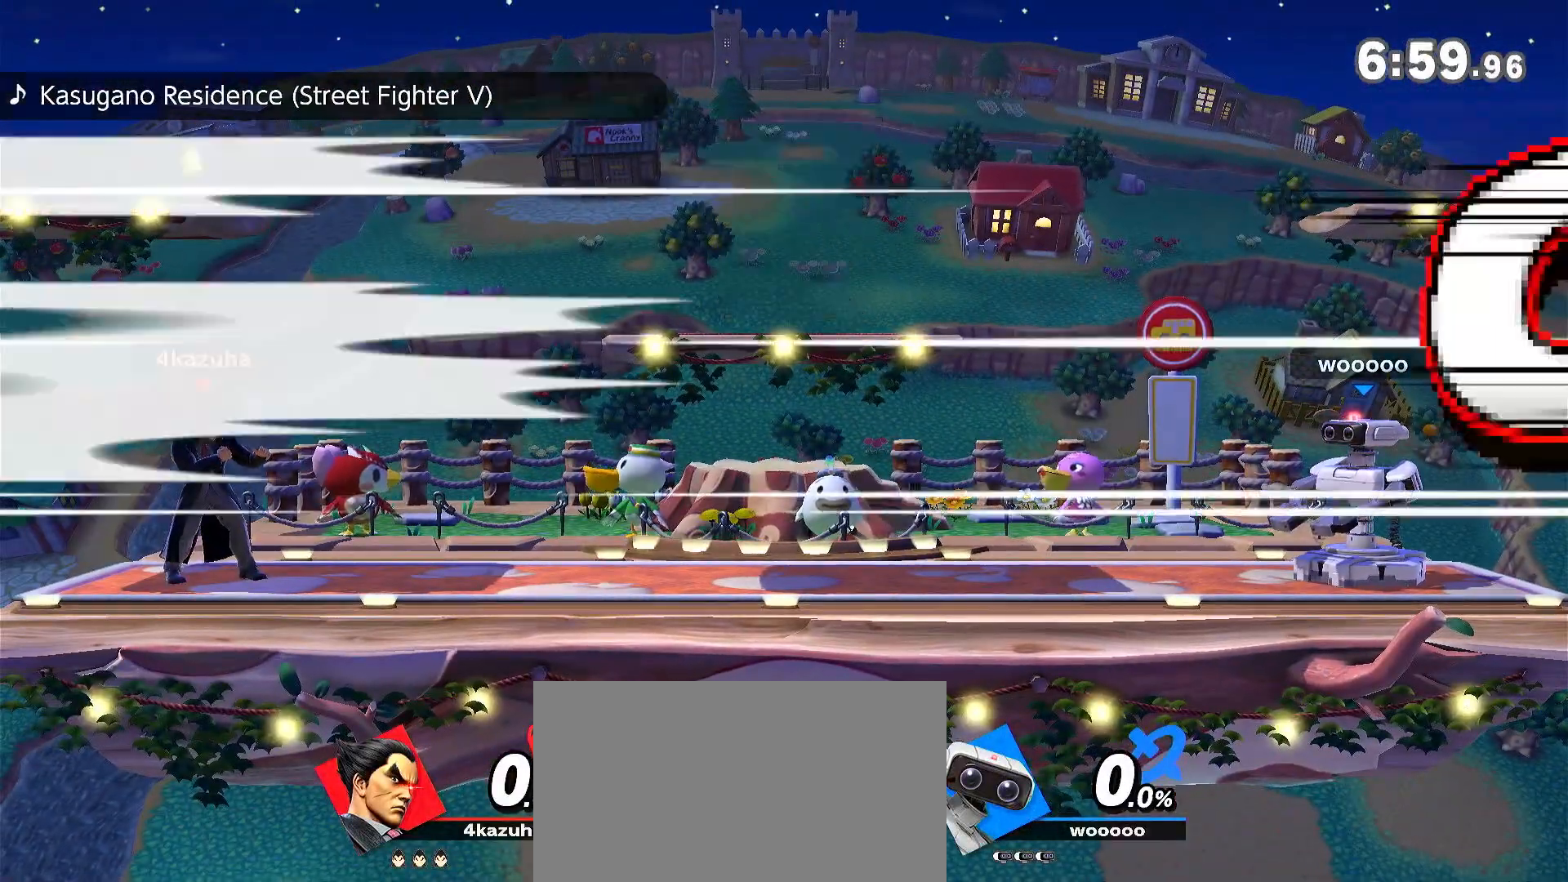
Gameplay with a controller (Nintendo layout); each line is a JSON object with the inputs held at the frame after it (dt_ms = milliseconds from this image to that frame). "events" lists button and stick changes between this image and that frame as [ms after this image, input, new state], when the widget could be followed in between. Not read: A DPAD_DOWN DPAD_UP L3 R3.
{"dt_ms": 500, "buttons": [], "left_stick": "center", "right_stick": "center", "events": [[83, "left_stick", "right"], [217, "left_stick", "center"], [283, "left_stick", "right"], [433, "left_stick", "down-left"], [483, "left_stick", "center"]]}
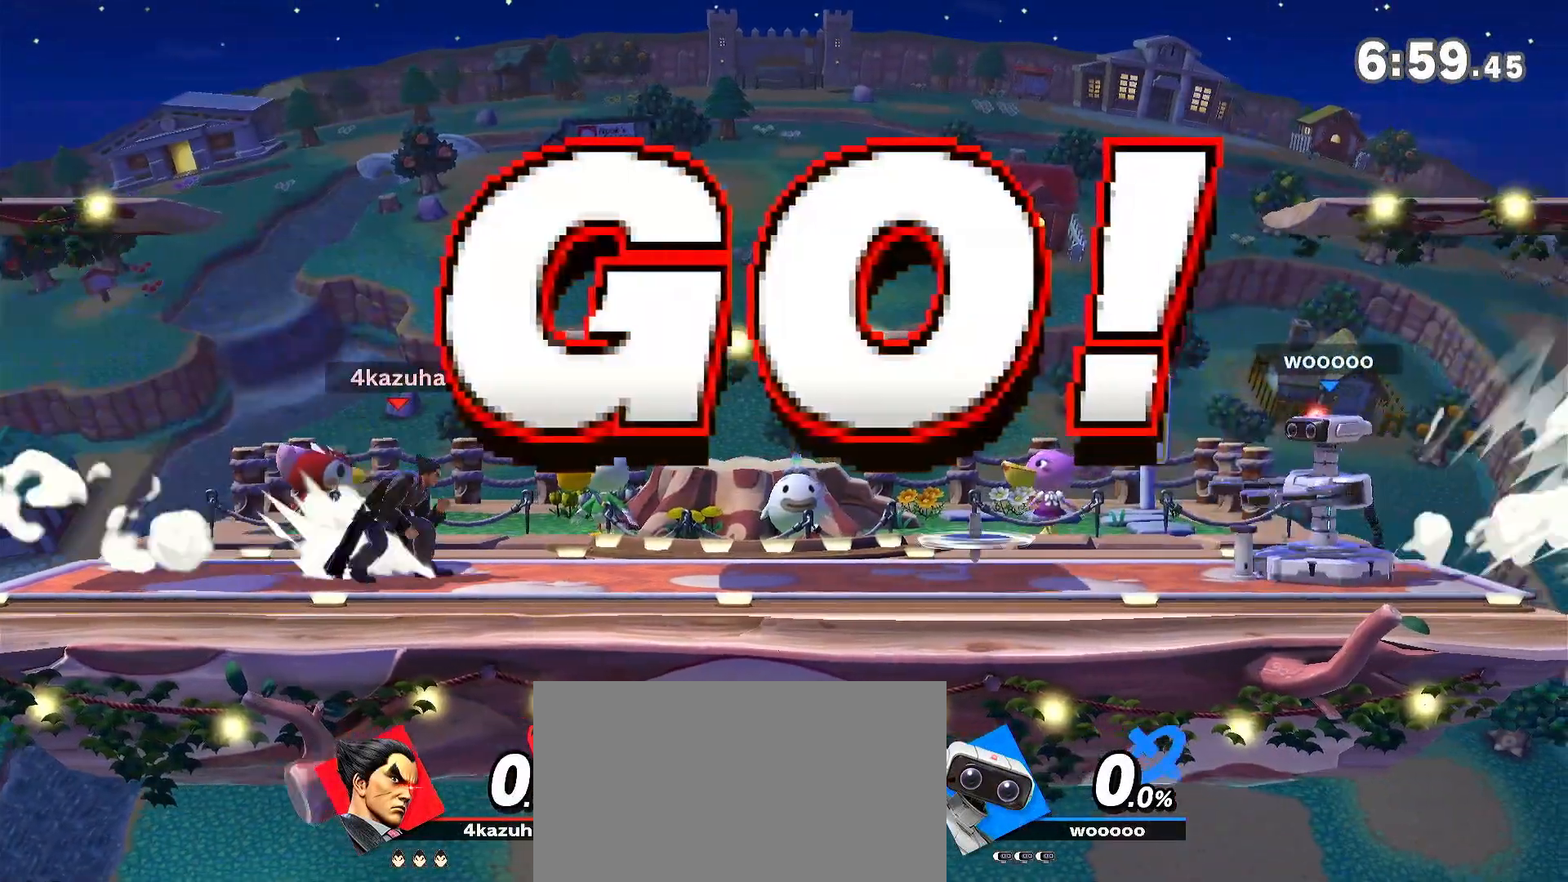
{"dt_ms": 500, "buttons": [], "left_stick": "center", "right_stick": "center", "events": [[17, "Y", "down"], [83, "Y", "up"], [117, "B", "down"], [183, "B", "up"], [300, "B", "down"], [333, "B", "up"], [383, "B", "down"], [450, "B", "up"]]}
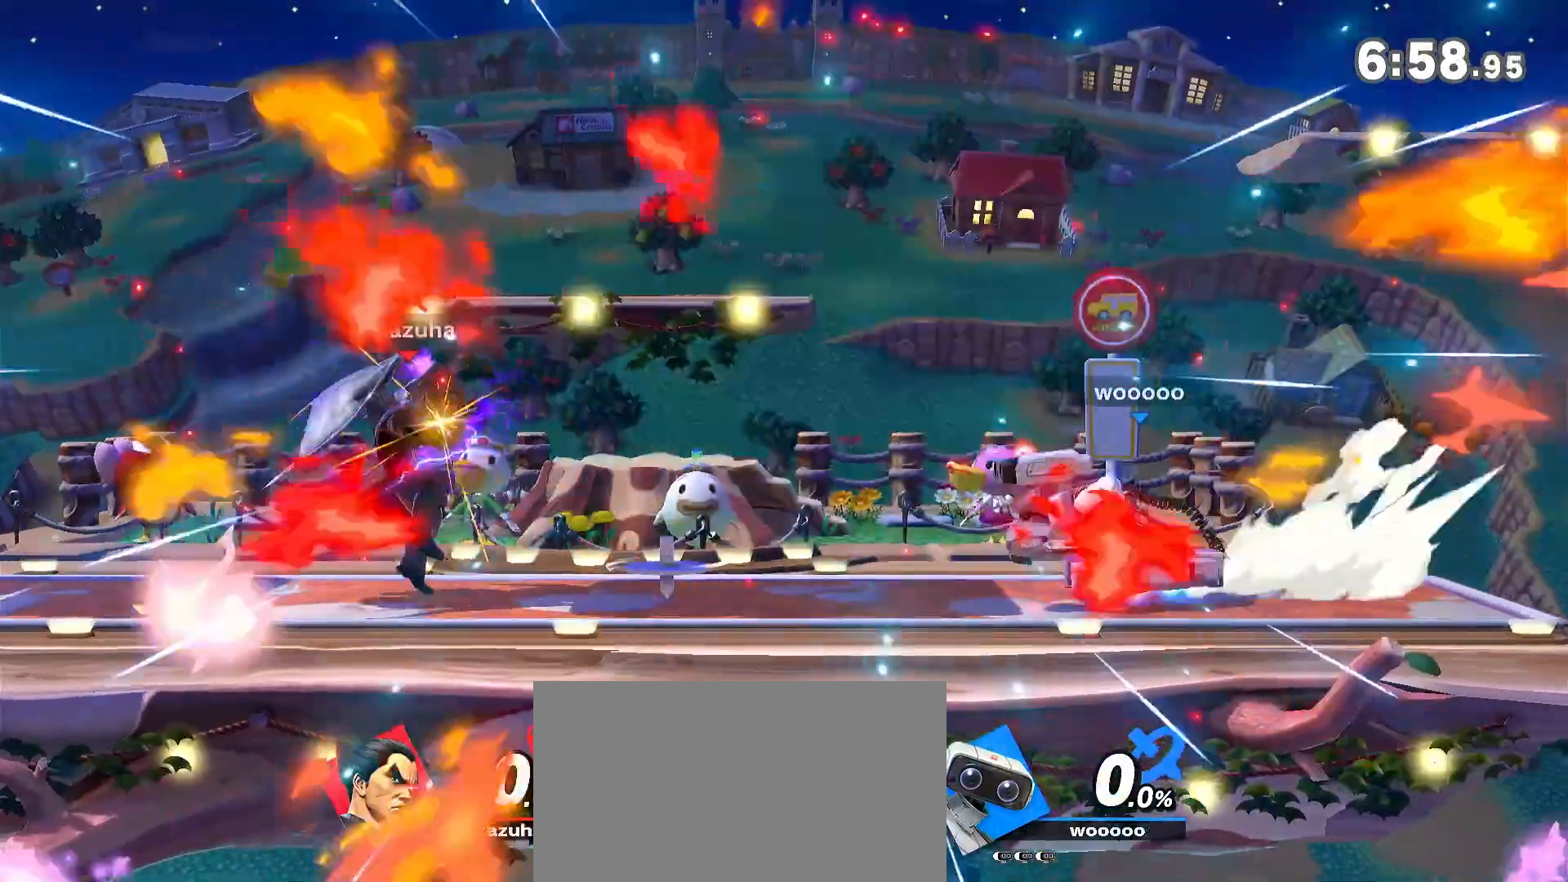
{"dt_ms": 500, "buttons": [], "left_stick": "left", "right_stick": "center", "events": [[17, "B", "down"], [117, "B", "up"], [117, "left_stick", "left"], [200, "B", "down"], [250, "B", "up"], [317, "B", "down"], [450, "B", "up"]]}
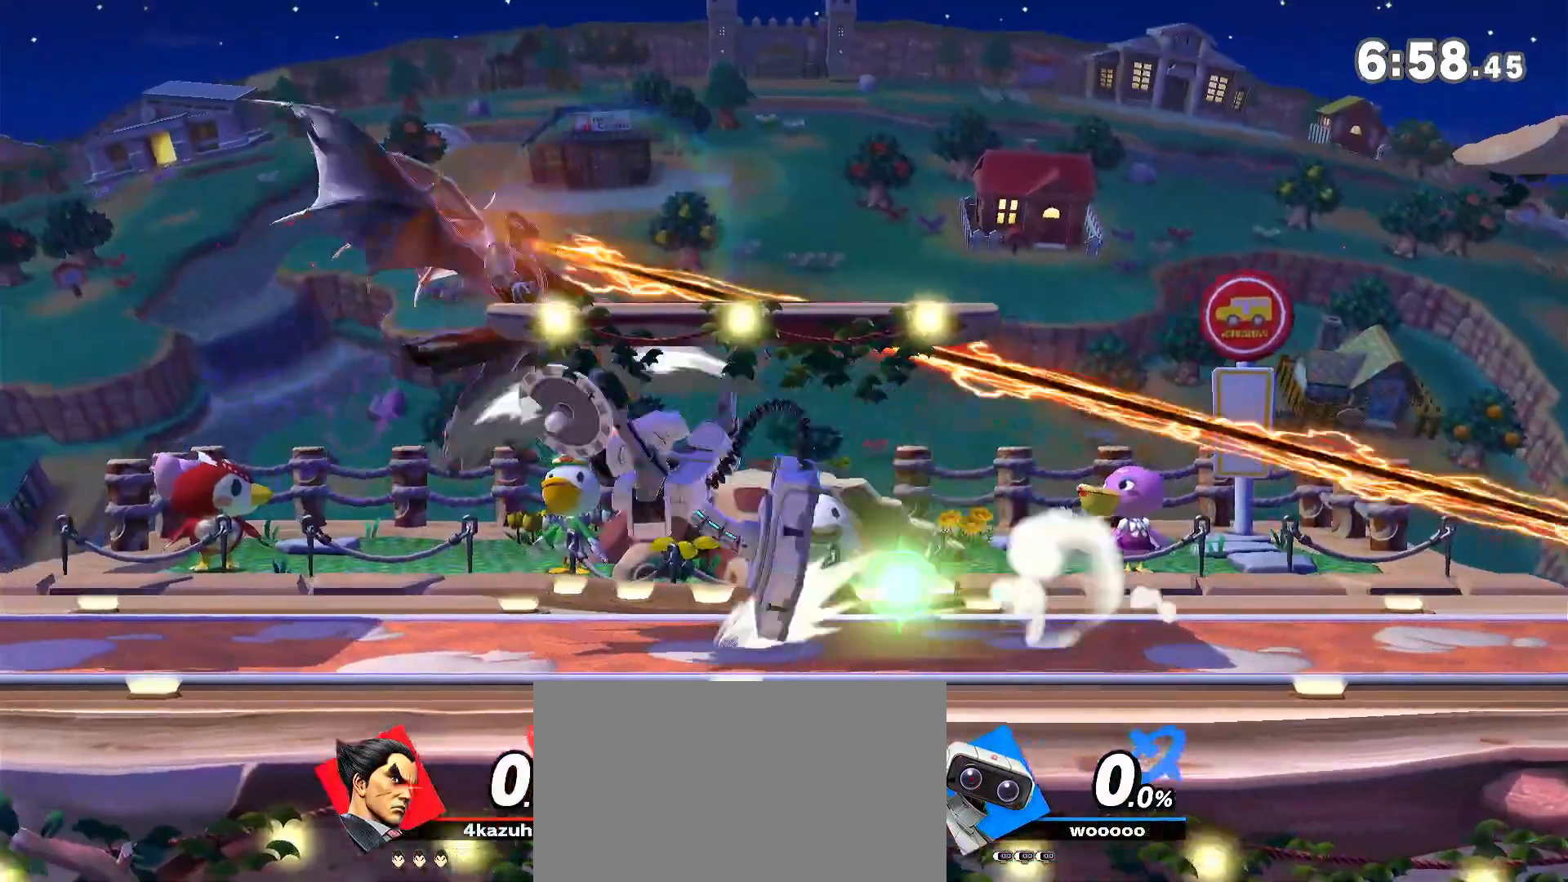
{"dt_ms": 500, "buttons": [], "left_stick": "left", "right_stick": "center", "events": [[183, "left_stick", "center"], [217, "Y", "down"], [250, "Y", "up"], [500, "left_stick", "left"]]}
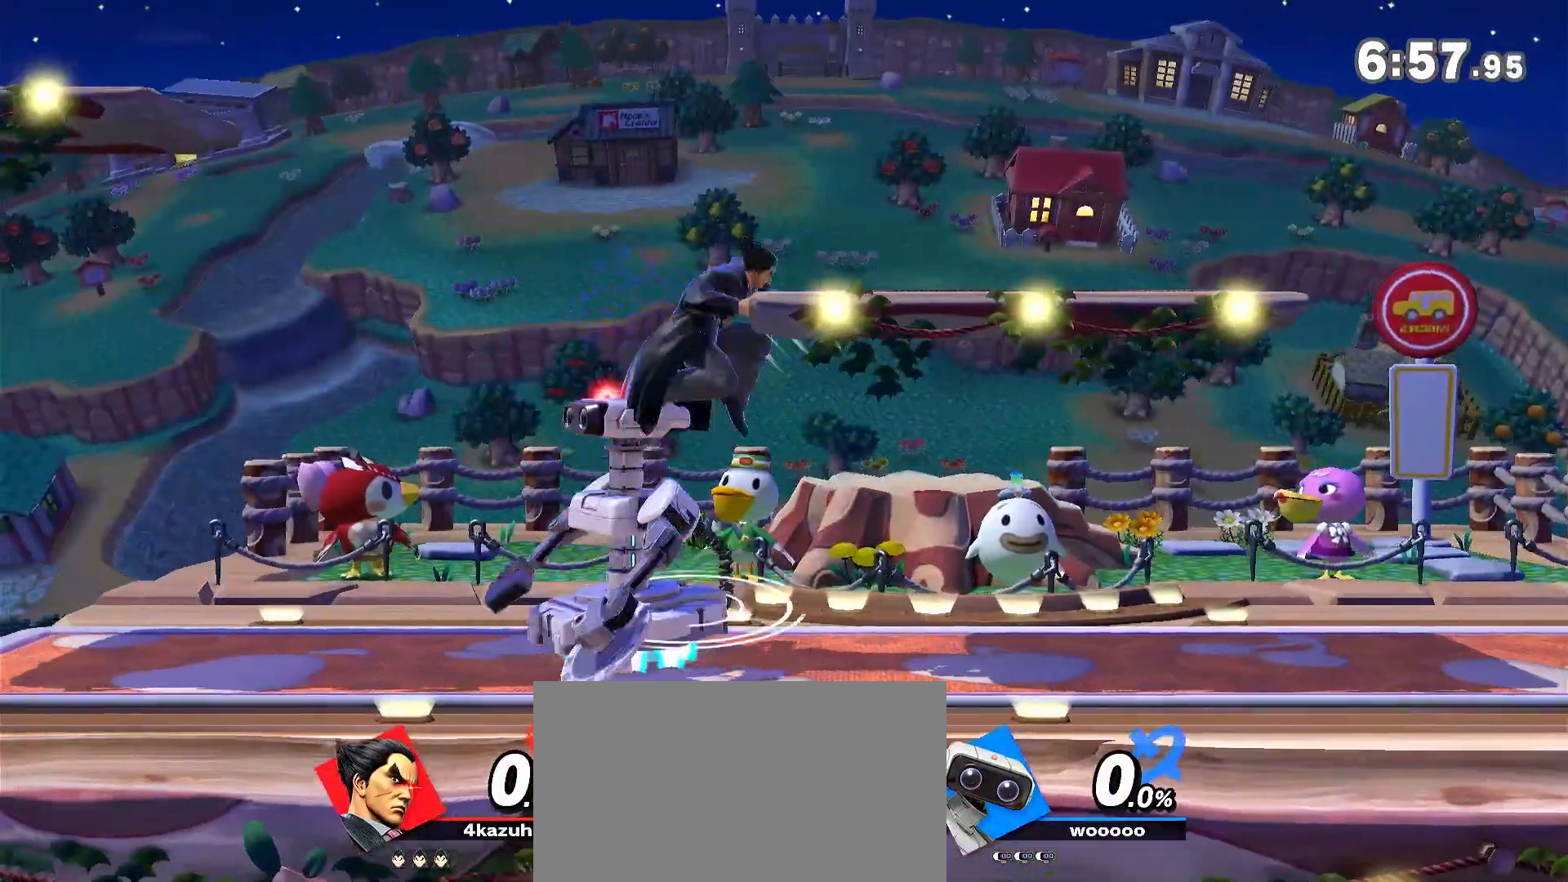
{"dt_ms": 500, "buttons": [], "left_stick": "center", "right_stick": "center", "events": [[283, "left_stick", "down"], [450, "left_stick", "center"]]}
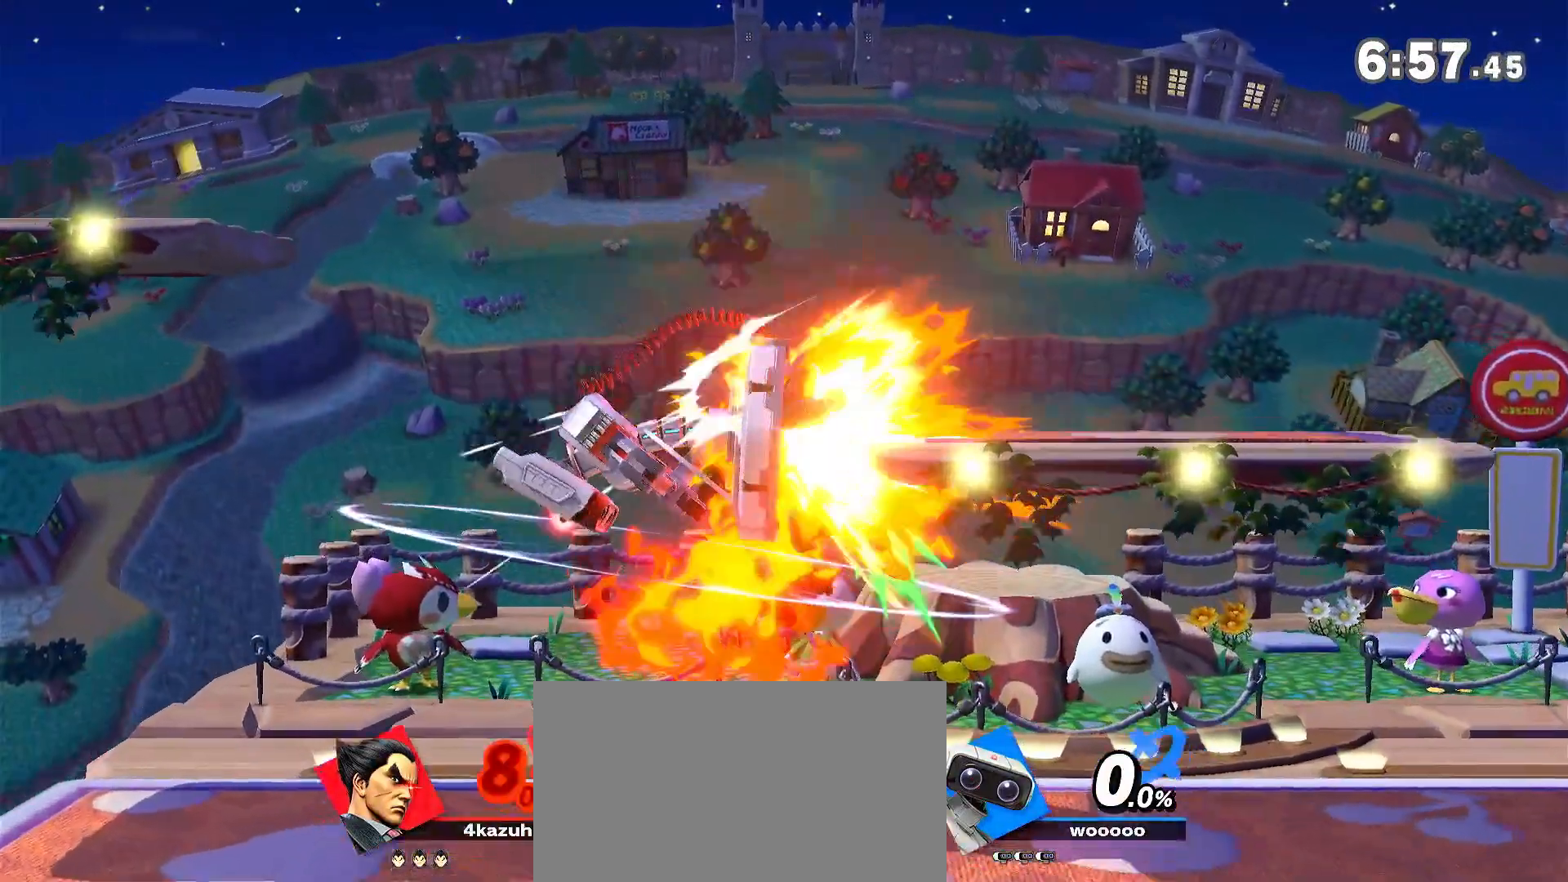
{"dt_ms": 500, "buttons": ["R1"], "left_stick": "center", "right_stick": "center", "events": [[83, "left_stick", "left"], [217, "left_stick", "center"], [333, "R1", "down"]]}
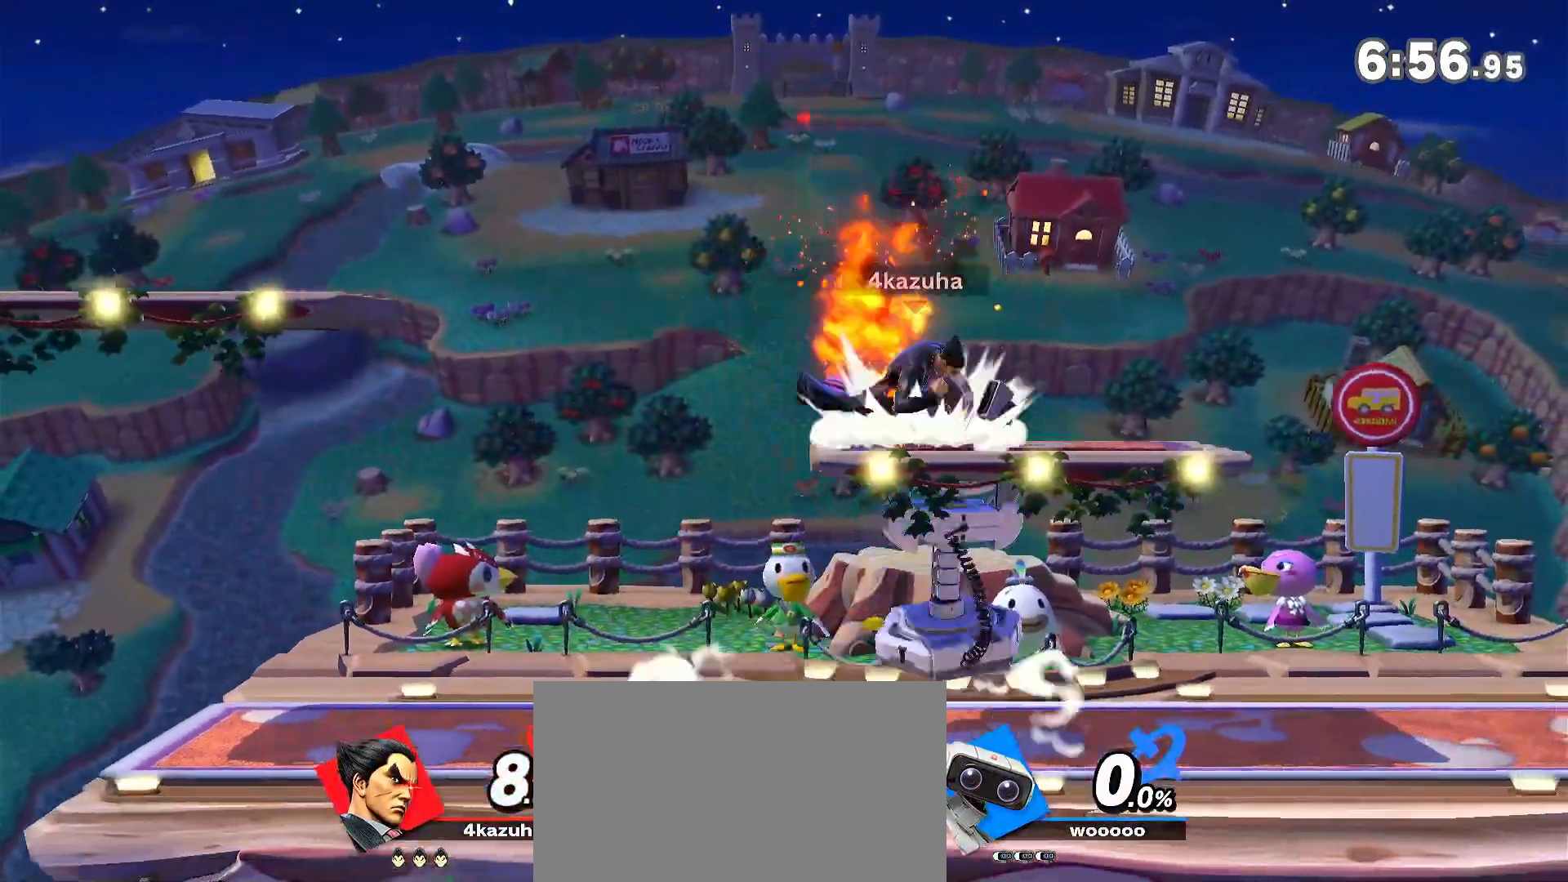
{"dt_ms": 500, "buttons": [], "left_stick": "center", "right_stick": "center", "events": [[450, "R1", "up"]]}
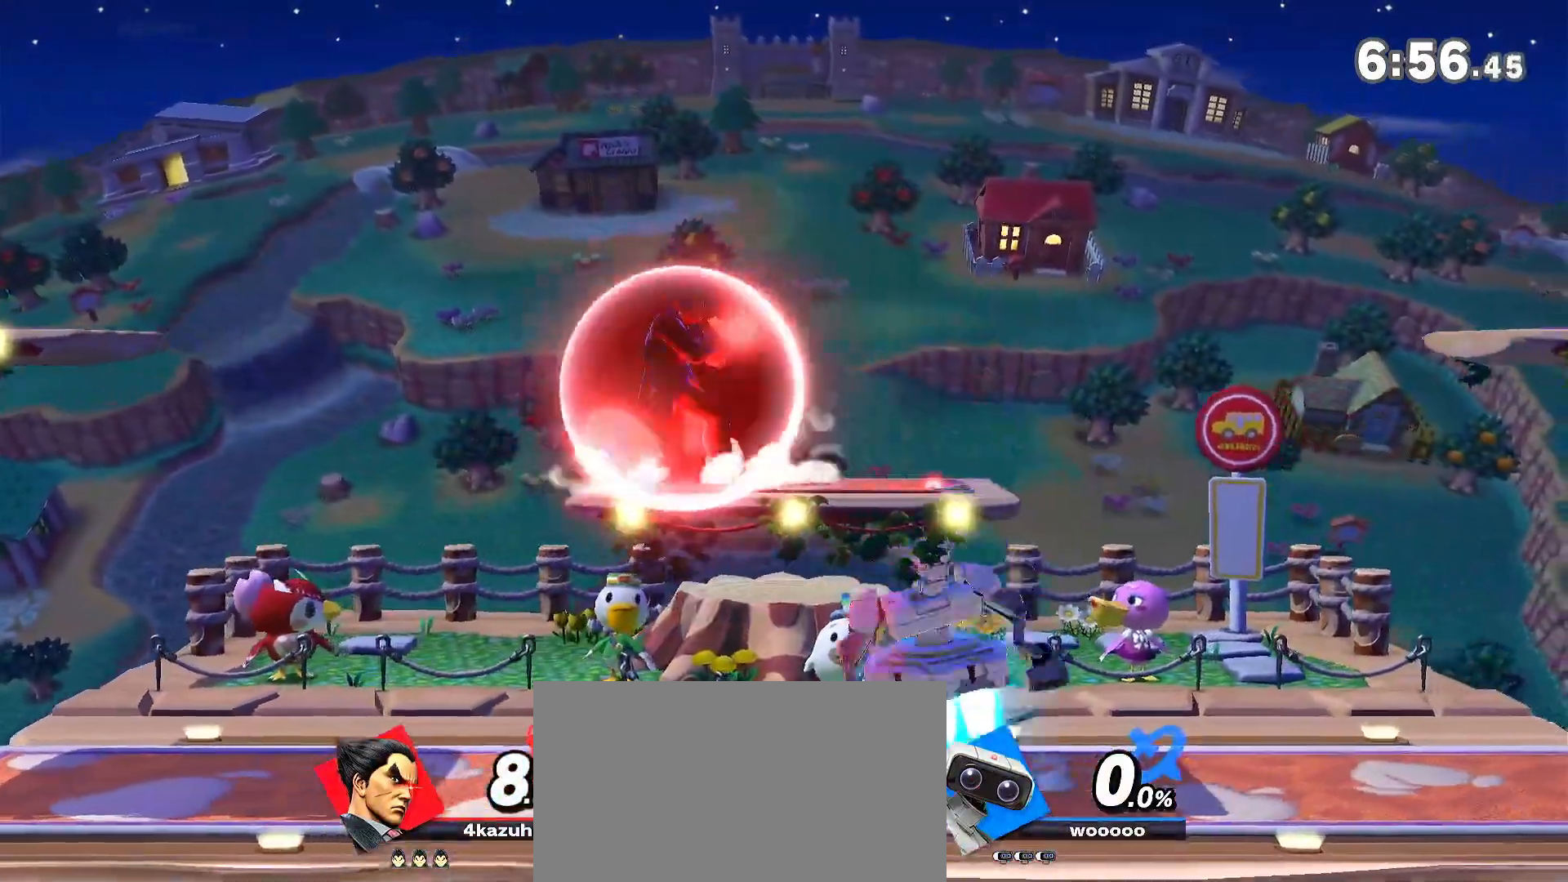
{"dt_ms": 500, "buttons": [], "left_stick": "down", "right_stick": "center", "events": [[133, "left_stick", "left"], [383, "left_stick", "down"]]}
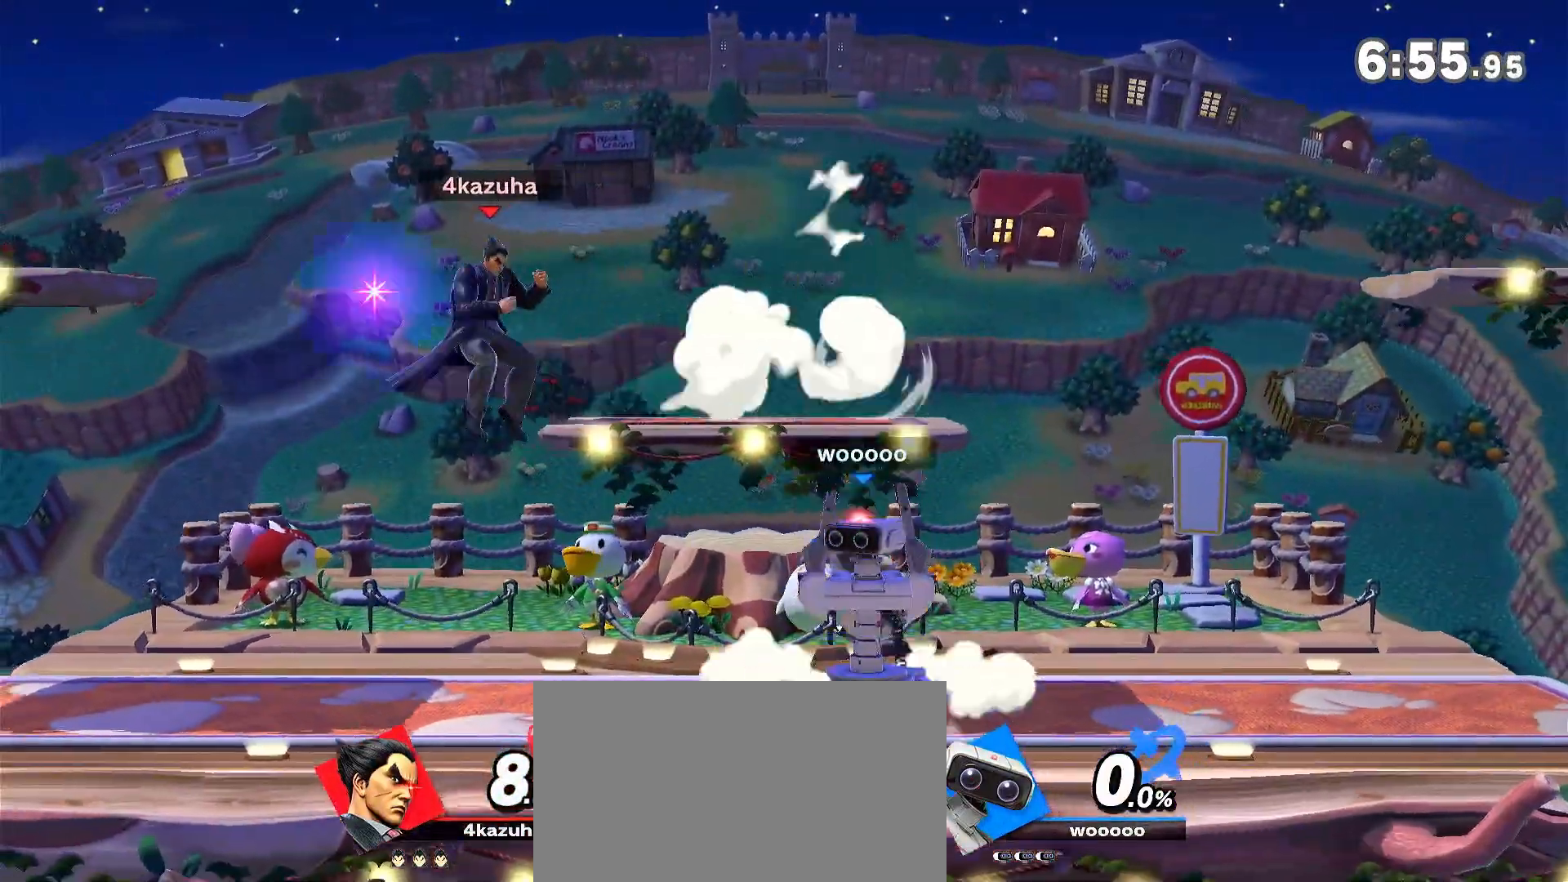
{"dt_ms": 500, "buttons": [], "left_stick": "right", "right_stick": "center", "events": [[33, "left_stick", "center"], [83, "left_stick", "right"], [317, "right_stick", "down"], [400, "right_stick", "center"]]}
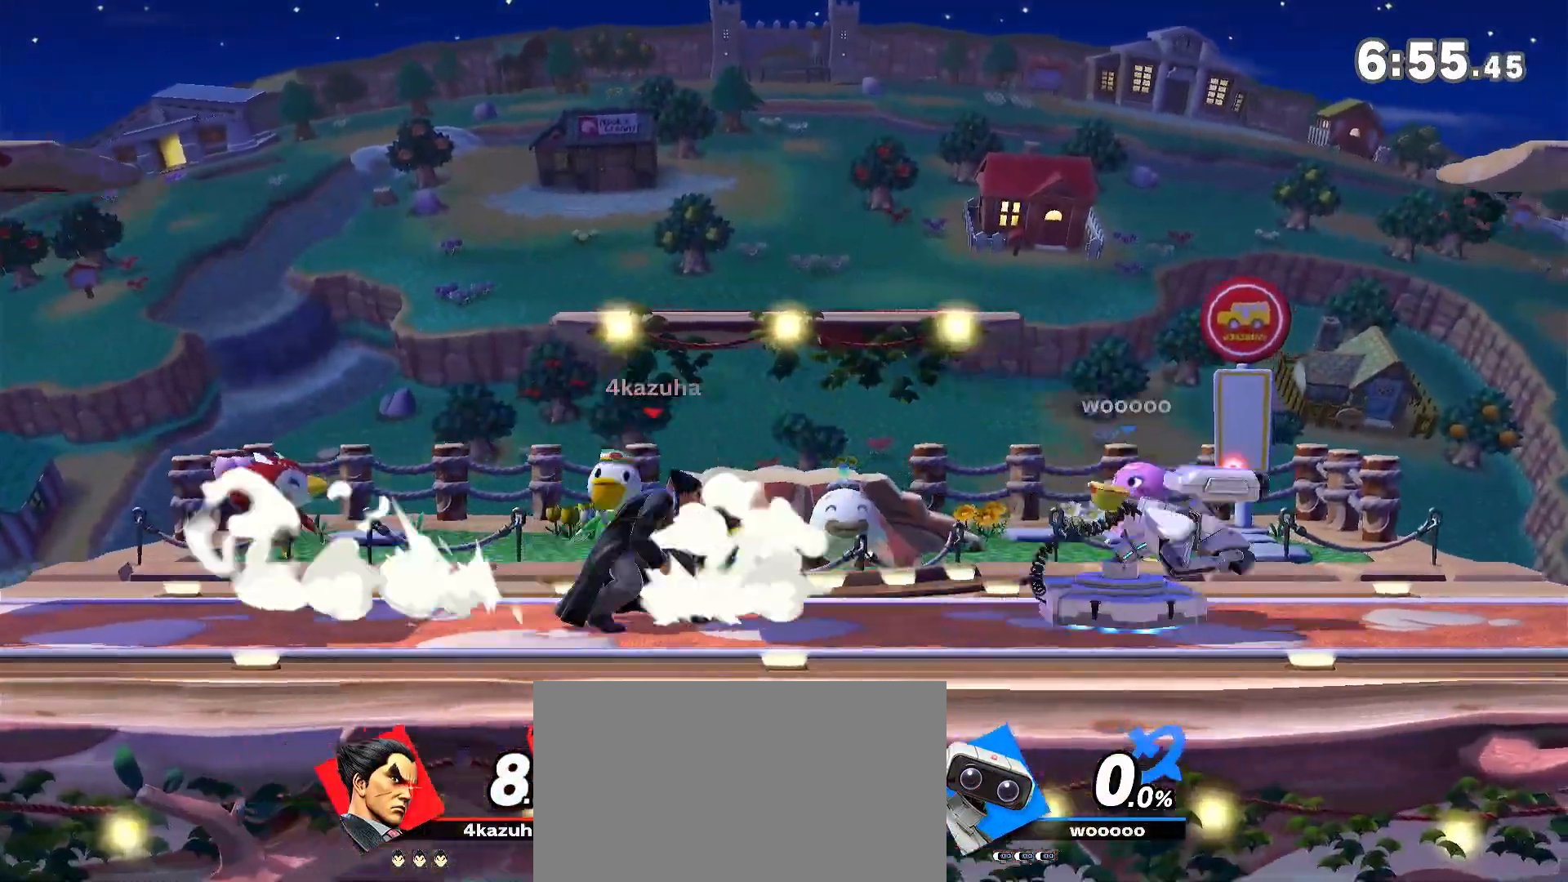
{"dt_ms": 500, "buttons": [], "left_stick": "center", "right_stick": "center", "events": [[150, "X", "down"], [183, "left_stick", "center"], [217, "X", "up"], [250, "left_stick", "down"], [417, "left_stick", "center"]]}
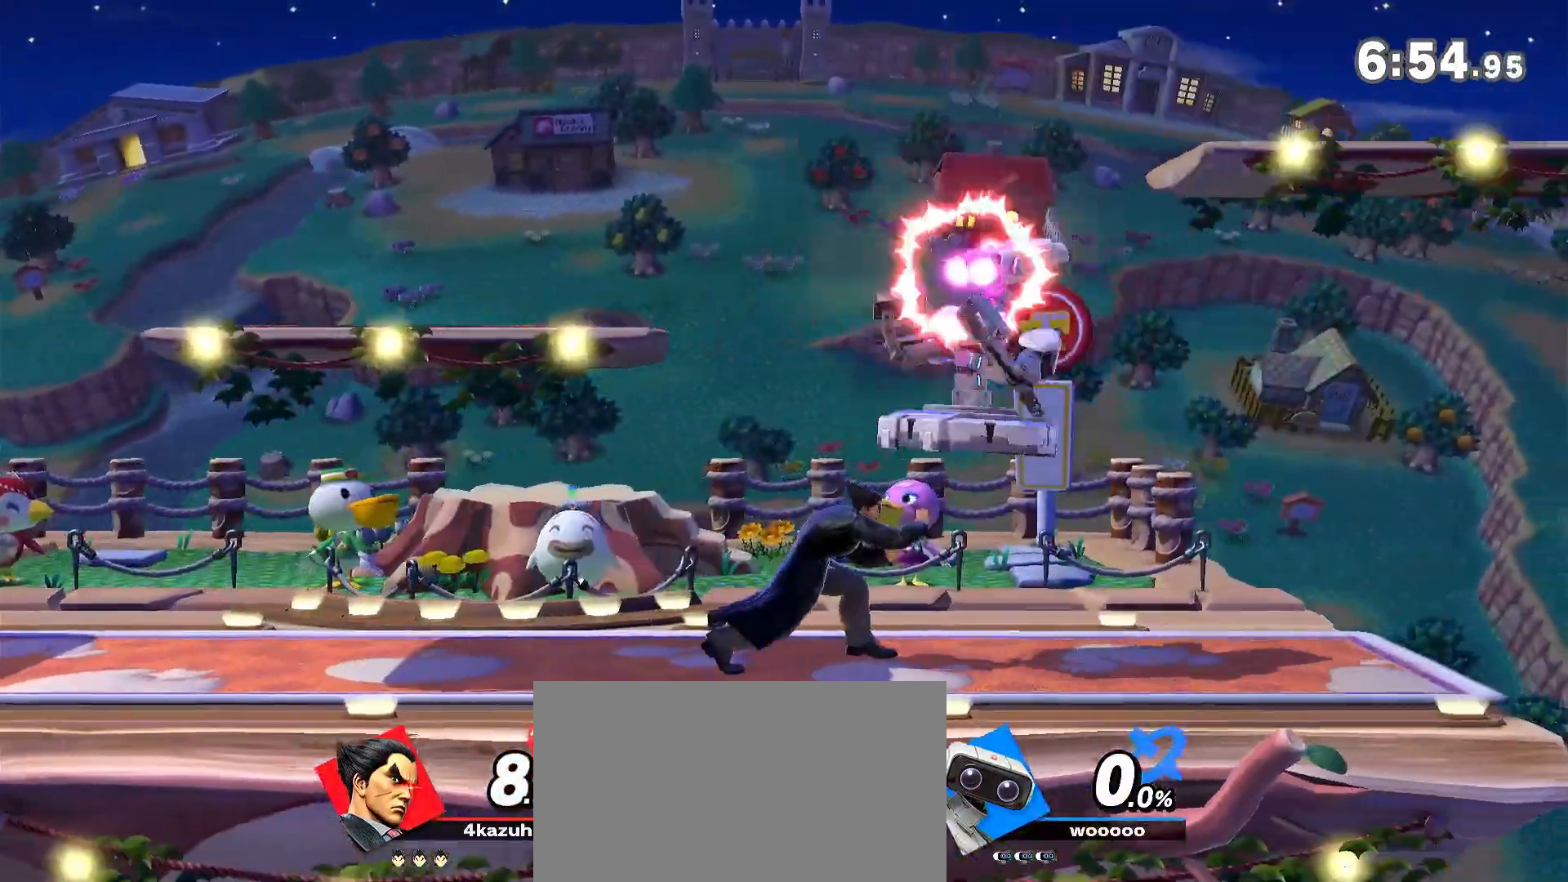
{"dt_ms": 500, "buttons": [], "left_stick": "center", "right_stick": "center", "events": [[283, "R1", "down"], [383, "R1", "up"]]}
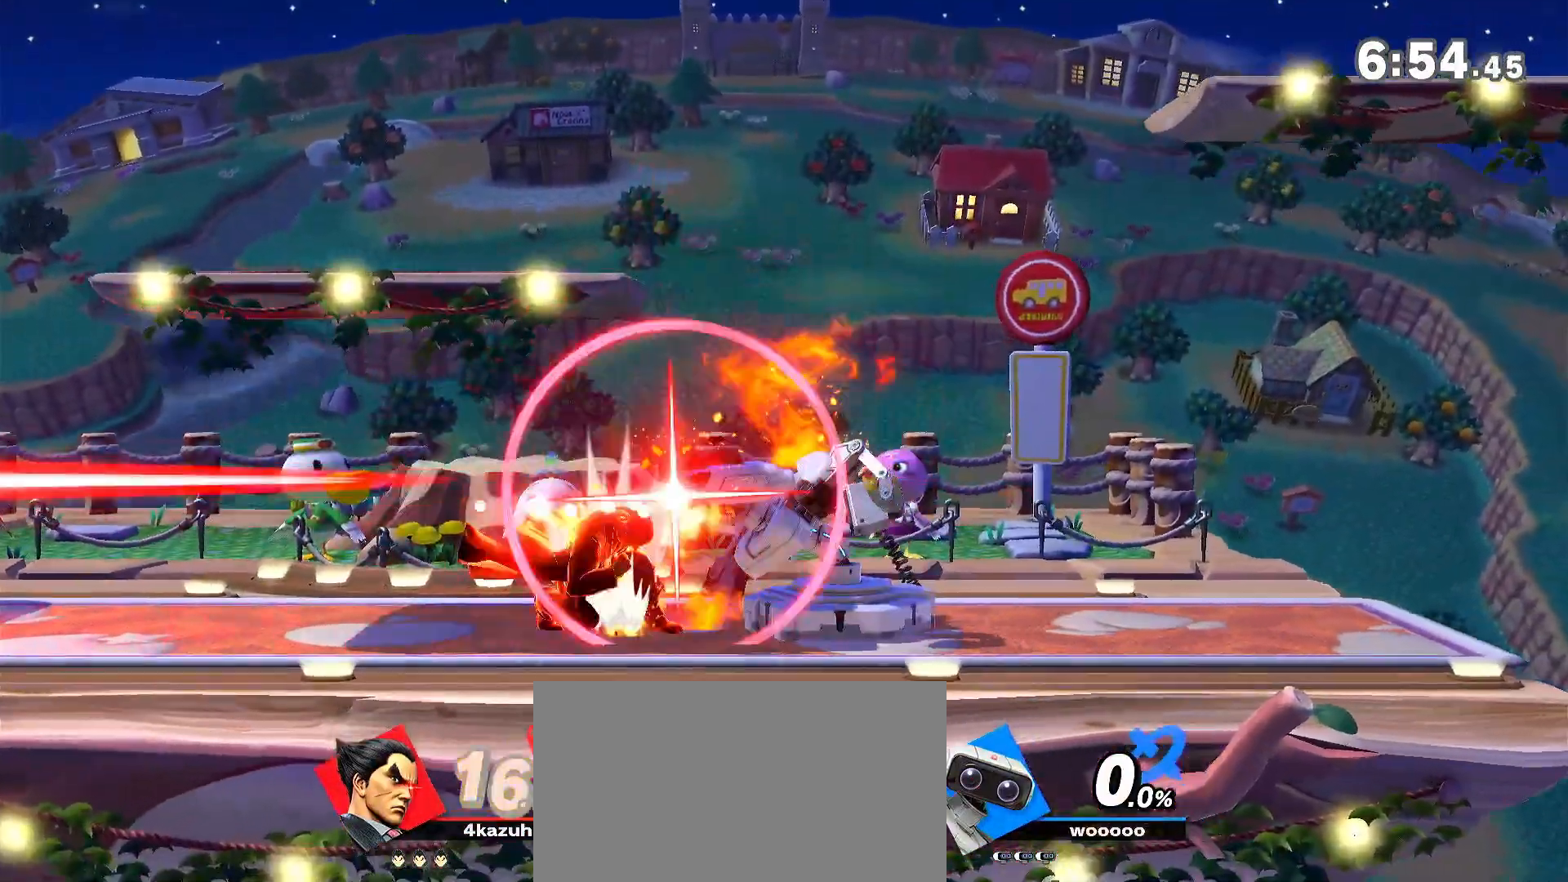
{"dt_ms": 500, "buttons": ["R1"], "left_stick": "center", "right_stick": "center", "events": [[217, "R1", "down"]]}
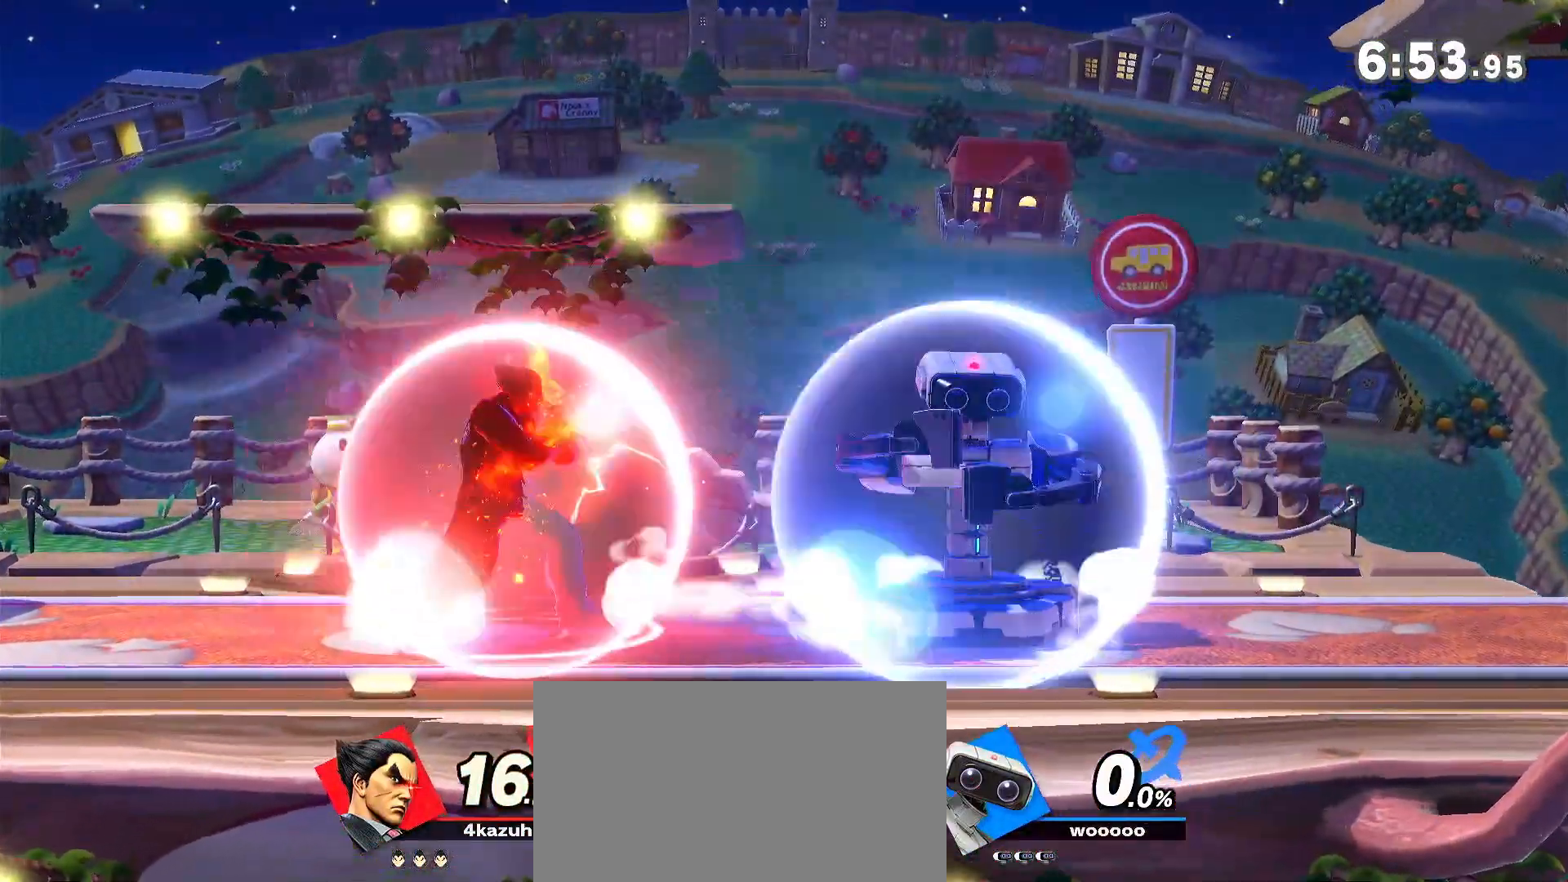
{"dt_ms": 500, "buttons": [], "left_stick": "center", "right_stick": "center"}
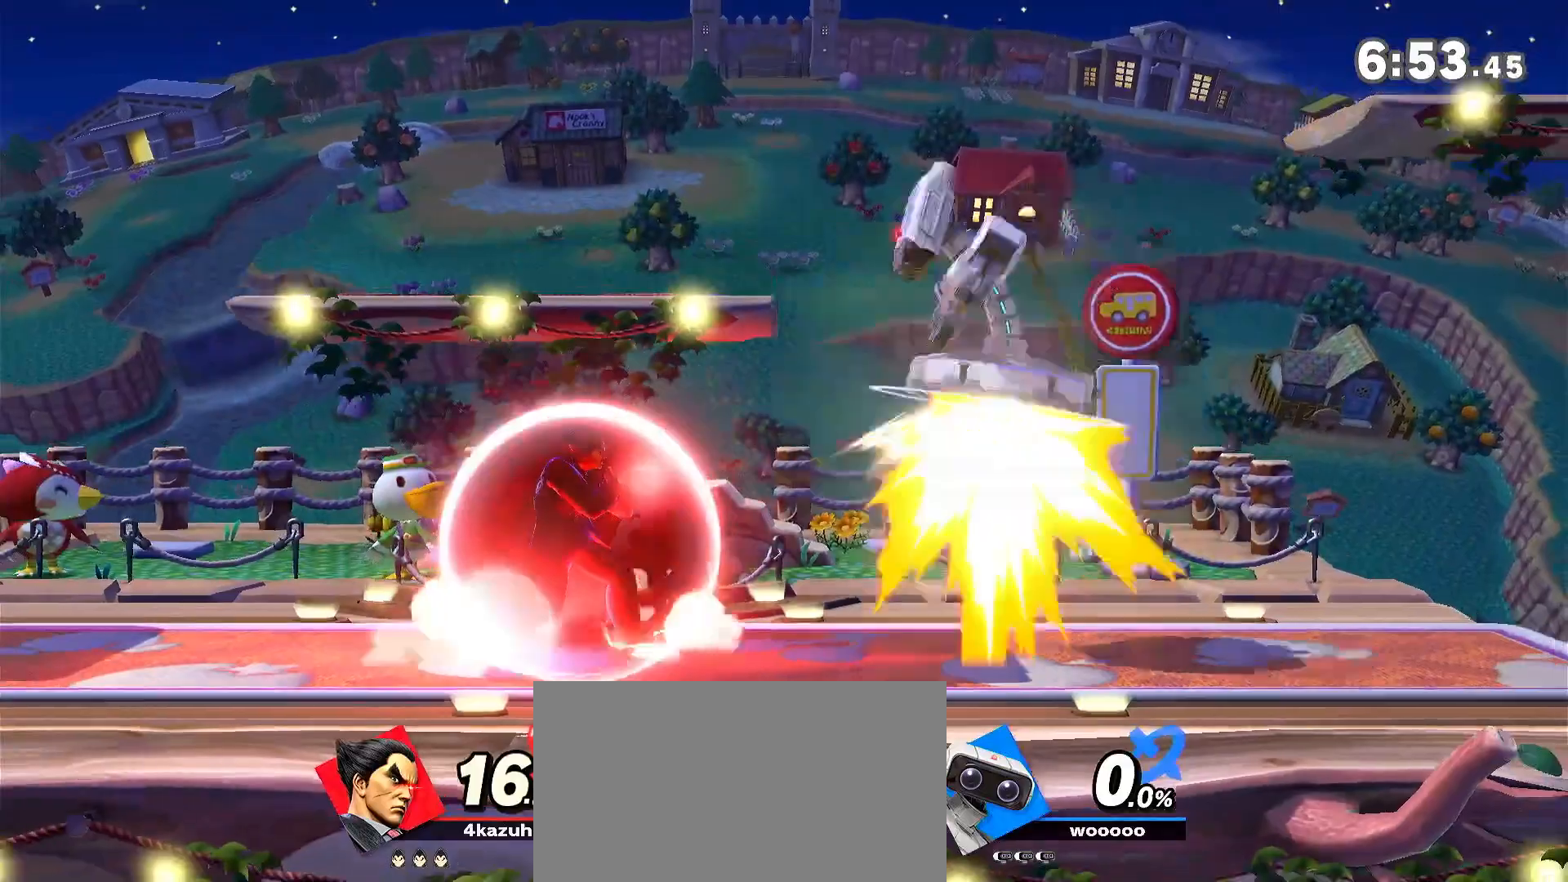
{"dt_ms": 500, "buttons": [], "left_stick": "center", "right_stick": "center", "events": [[83, "left_stick", "right"], [217, "left_stick", "down-right"], [367, "left_stick", "center"]]}
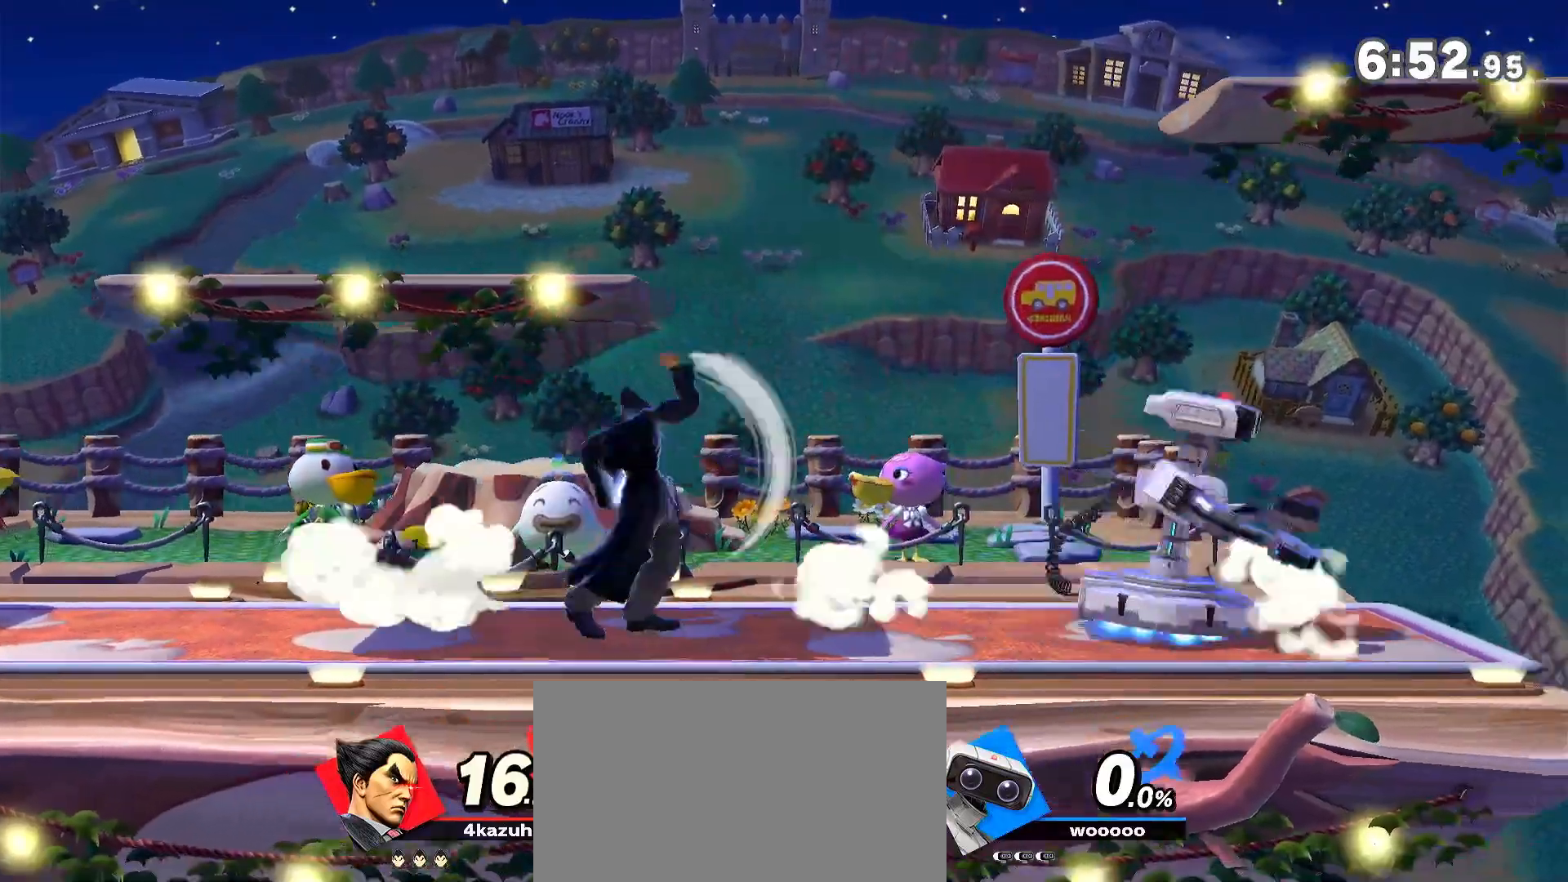
{"dt_ms": 500, "buttons": ["R1"], "left_stick": "center", "right_stick": "center", "events": [[250, "R1", "down"]]}
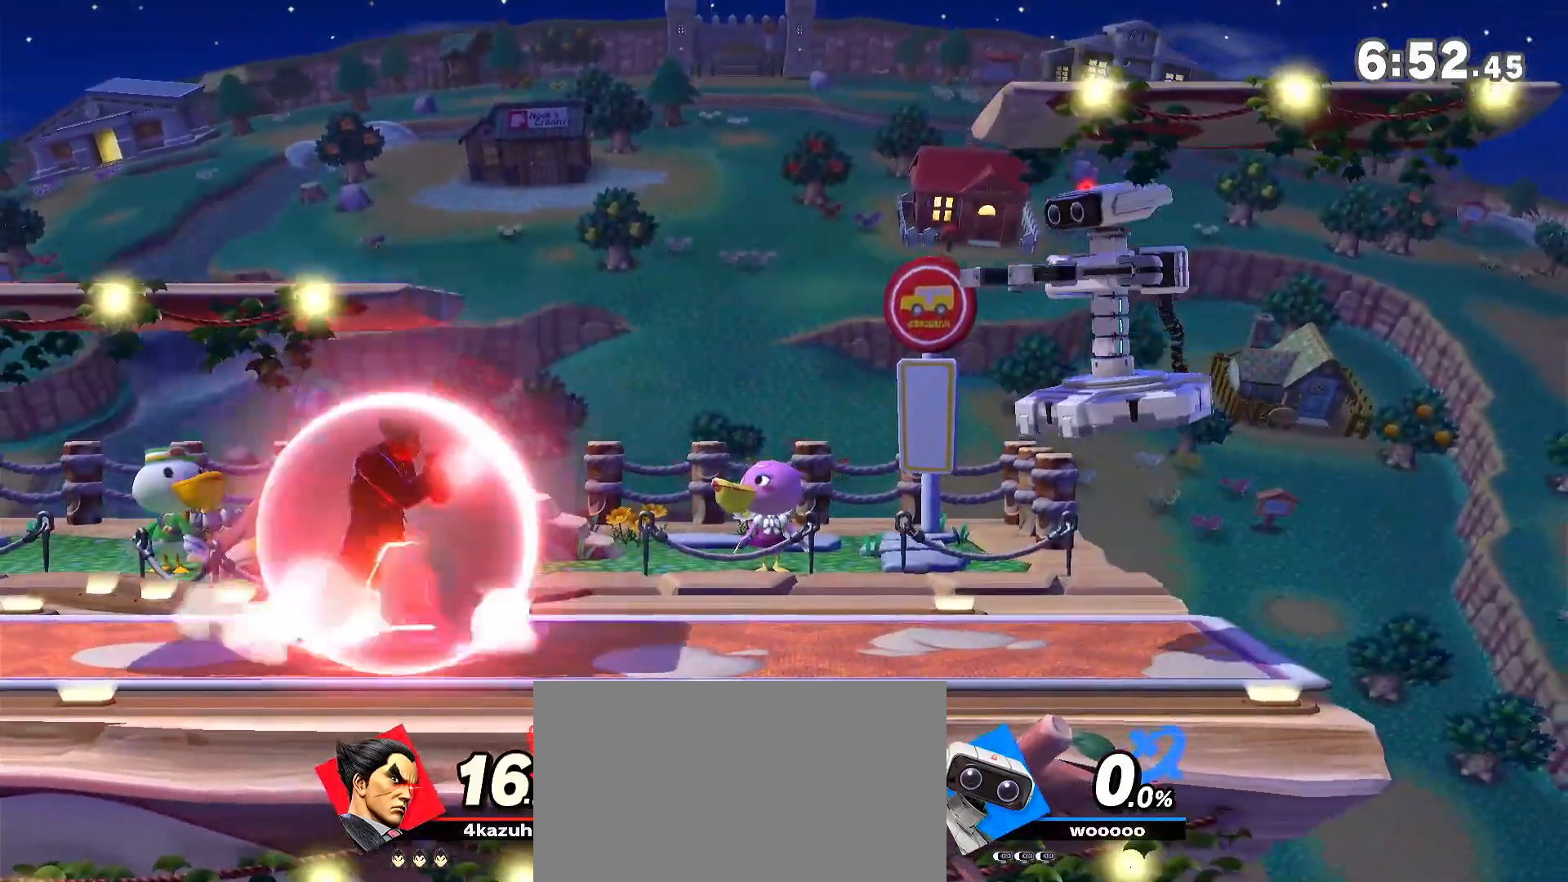
{"dt_ms": 500, "buttons": ["Y"], "left_stick": "left", "right_stick": "center", "events": [[383, "Y", "down"], [417, "R1", "up"], [450, "left_stick", "left"]]}
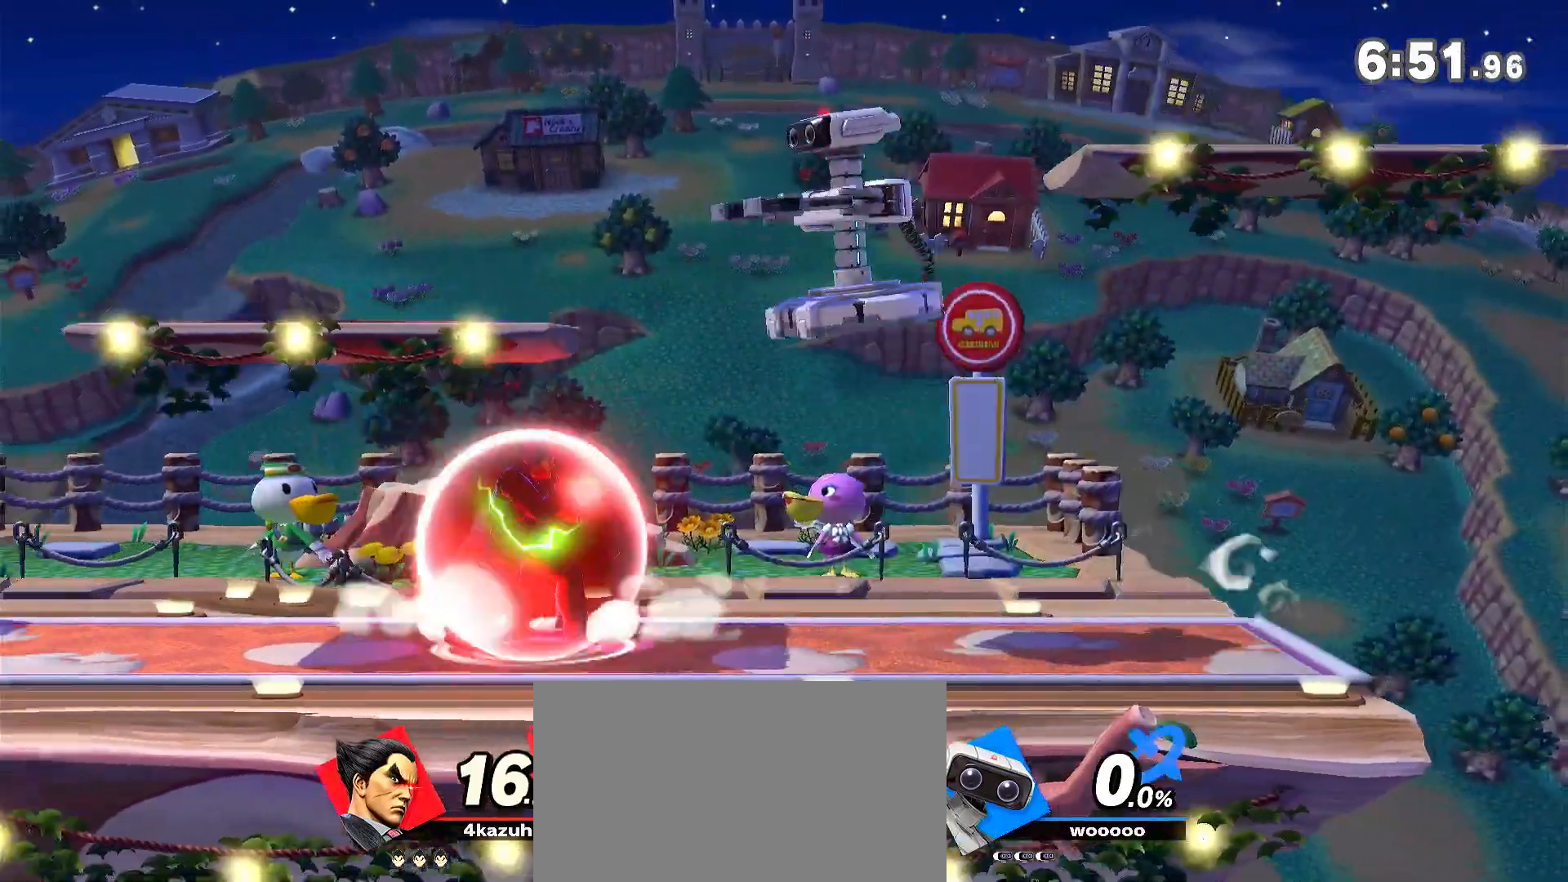
{"dt_ms": 500, "buttons": [], "left_stick": "right", "right_stick": "center", "events": [[100, "Y", "up"], [150, "left_stick", "center"], [183, "Y", "down"], [217, "Y", "up"], [317, "left_stick", "right"]]}
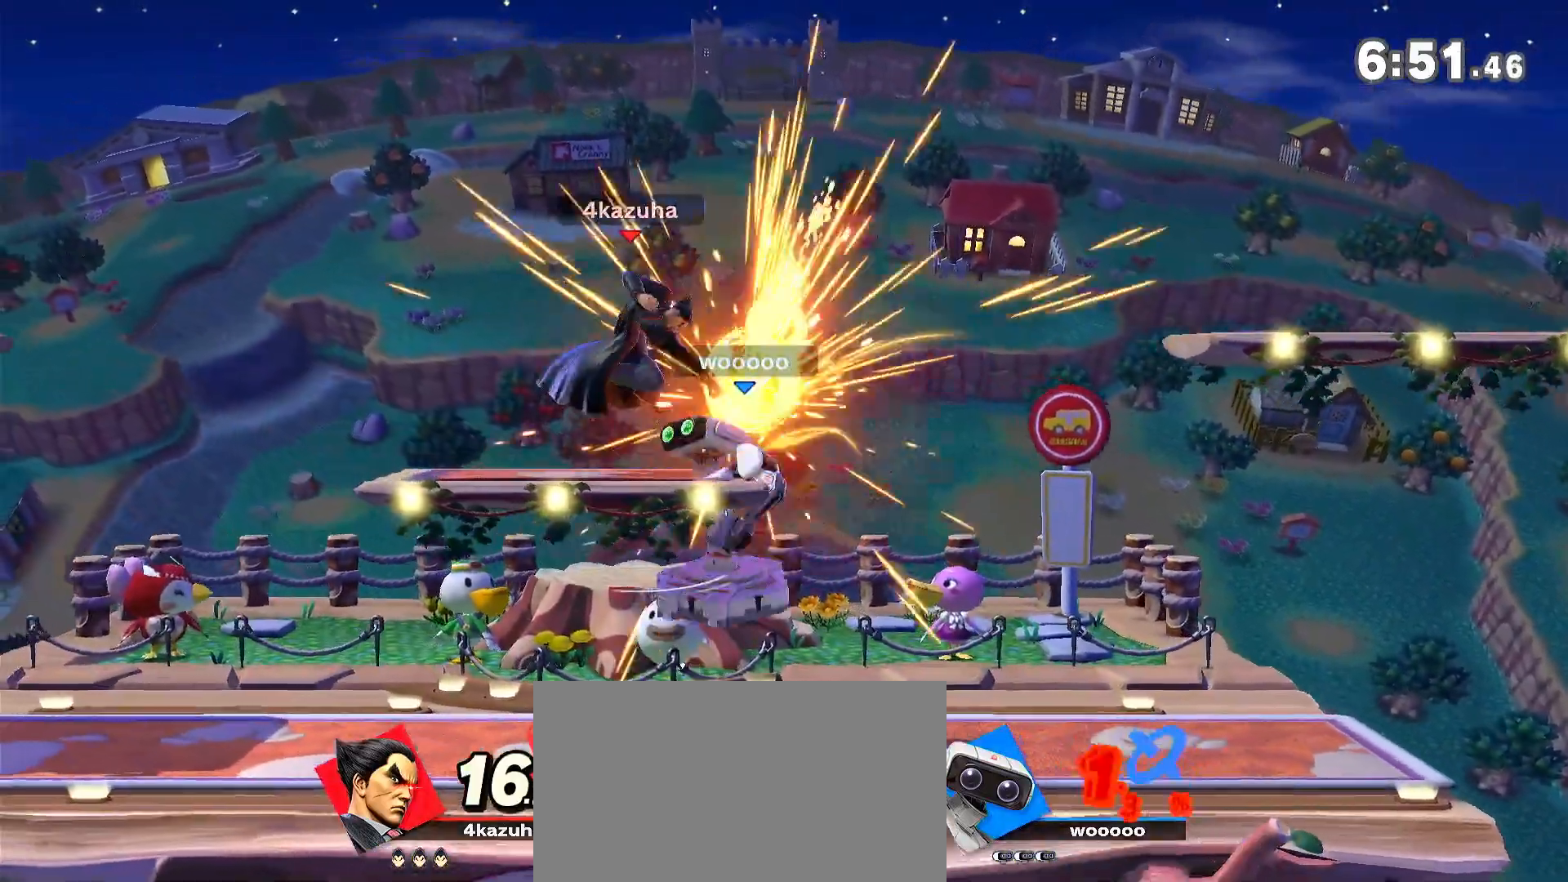
{"dt_ms": 500, "buttons": [], "left_stick": "center", "right_stick": "center", "events": [[250, "left_stick", "down-right"], [350, "left_stick", "up-right"], [433, "left_stick", "down-right"], [483, "left_stick", "center"]]}
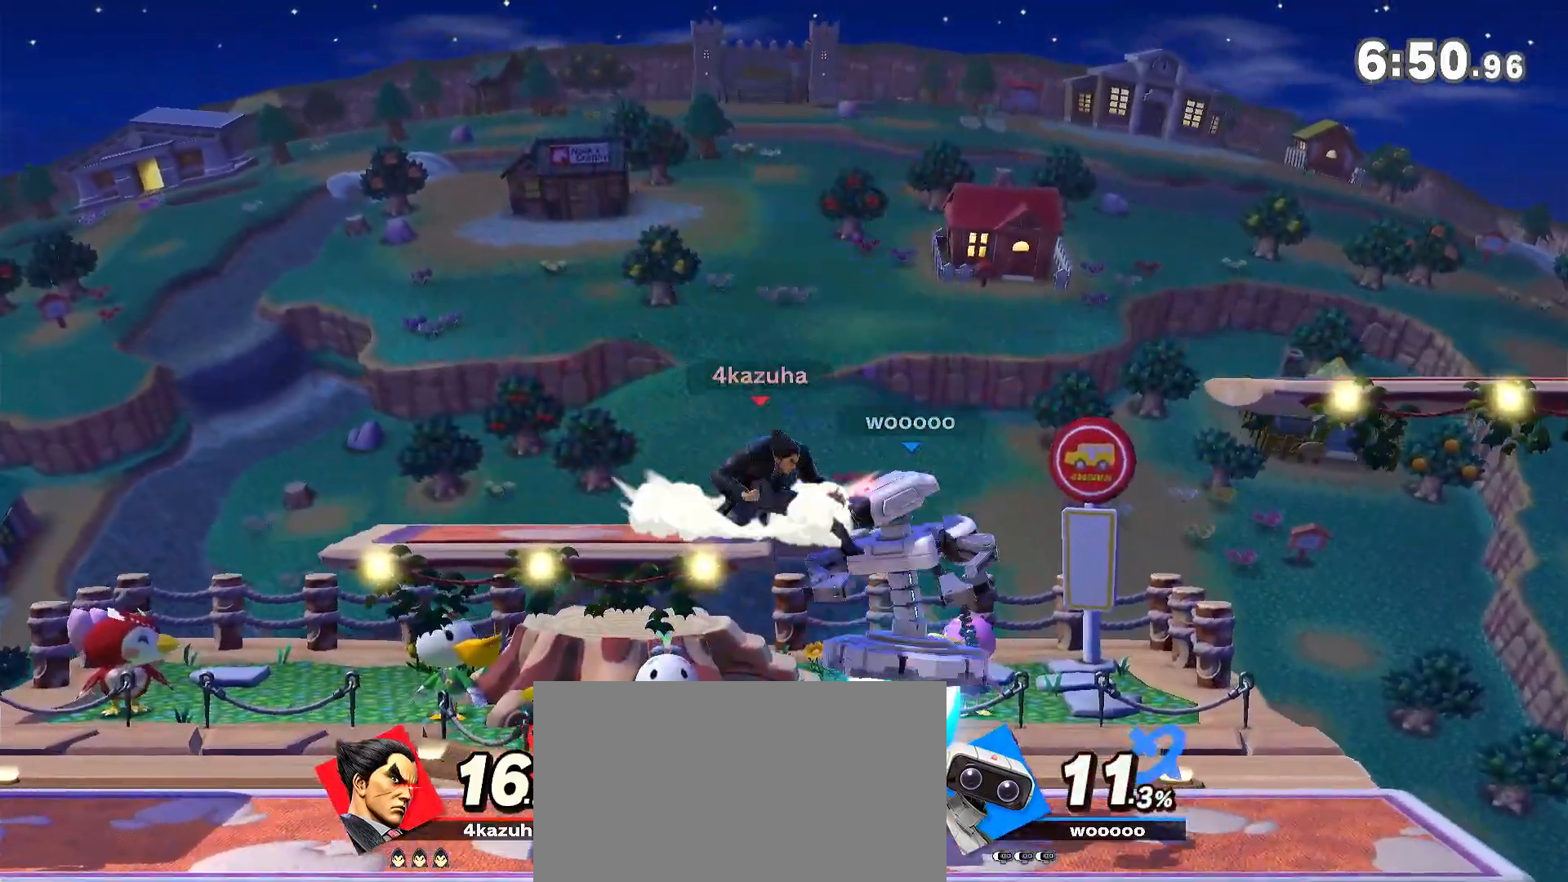
{"dt_ms": 500, "buttons": [], "left_stick": "center", "right_stick": "center", "events": [[83, "left_stick", "right"], [183, "left_stick", "center"], [233, "left_stick", "right"], [267, "right_stick", "right"], [317, "right_stick", "center"], [350, "left_stick", "down"], [483, "left_stick", "center"]]}
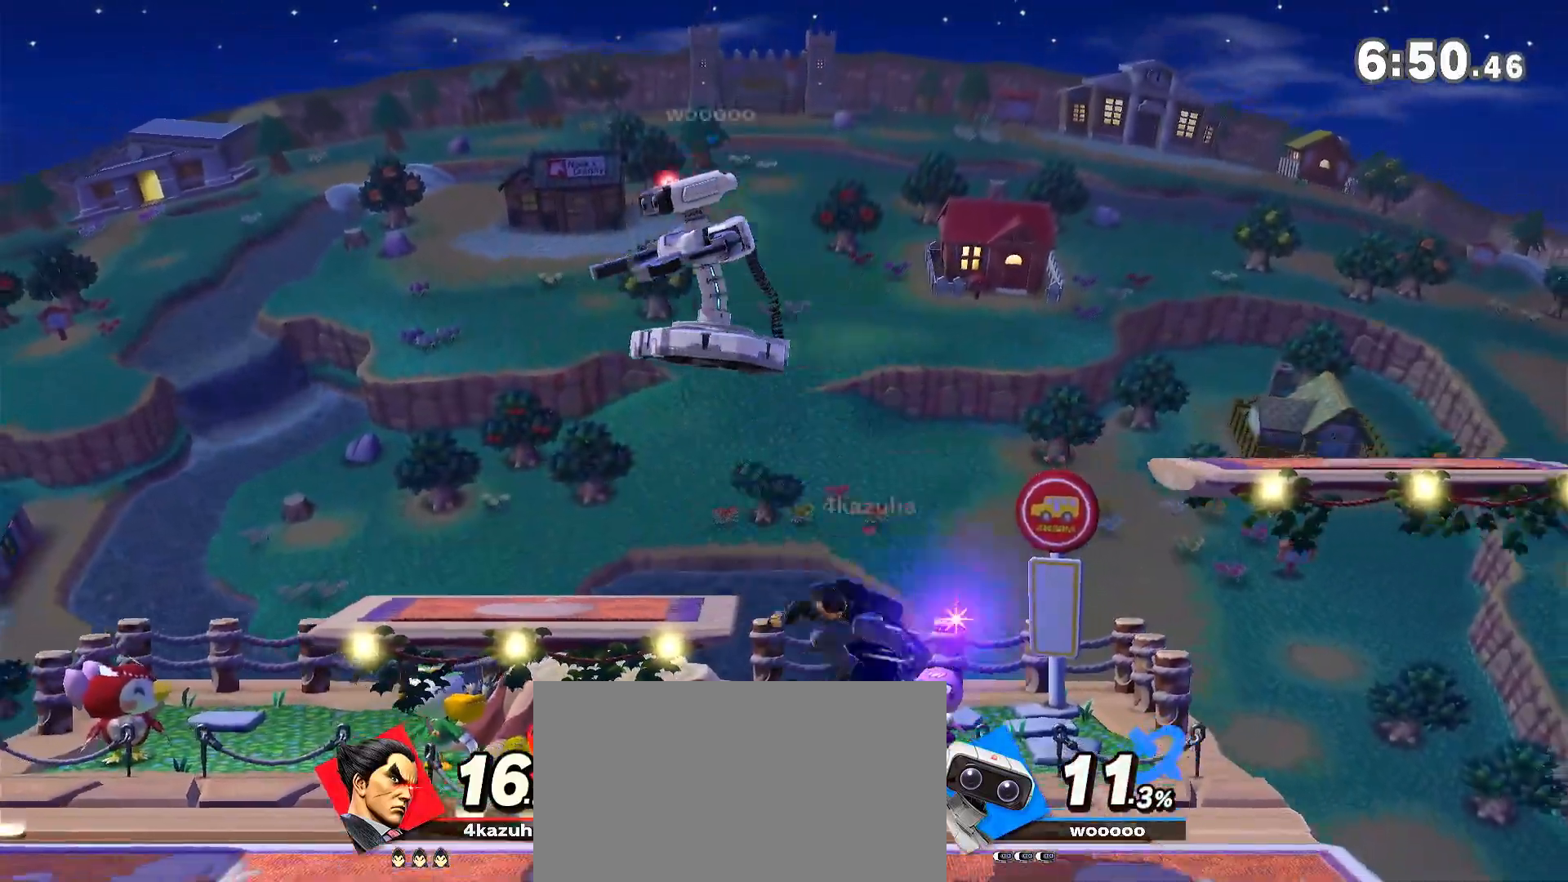
{"dt_ms": 500, "buttons": [], "left_stick": "center", "right_stick": "center", "events": [[133, "left_stick", "left"], [250, "left_stick", "down-right"], [317, "left_stick", "center"], [350, "R1", "down"], [450, "R1", "up"]]}
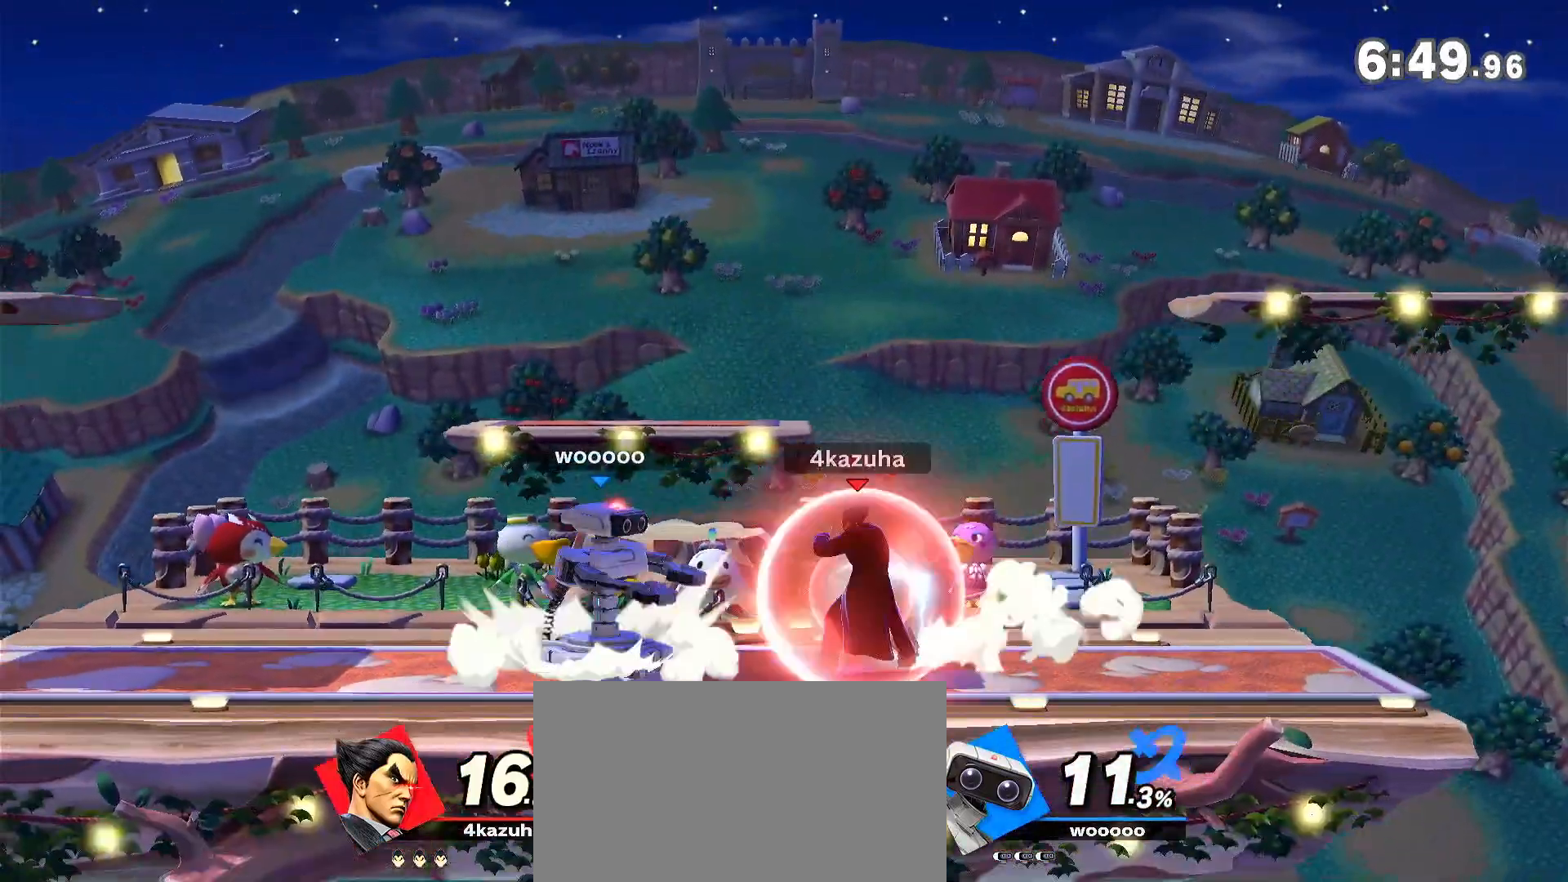
{"dt_ms": 500, "buttons": [], "left_stick": "center", "right_stick": "center", "events": [[150, "left_stick", "left"], [250, "left_stick", "down"], [317, "R1", "down"], [317, "left_stick", "center"], [433, "R1", "up"]]}
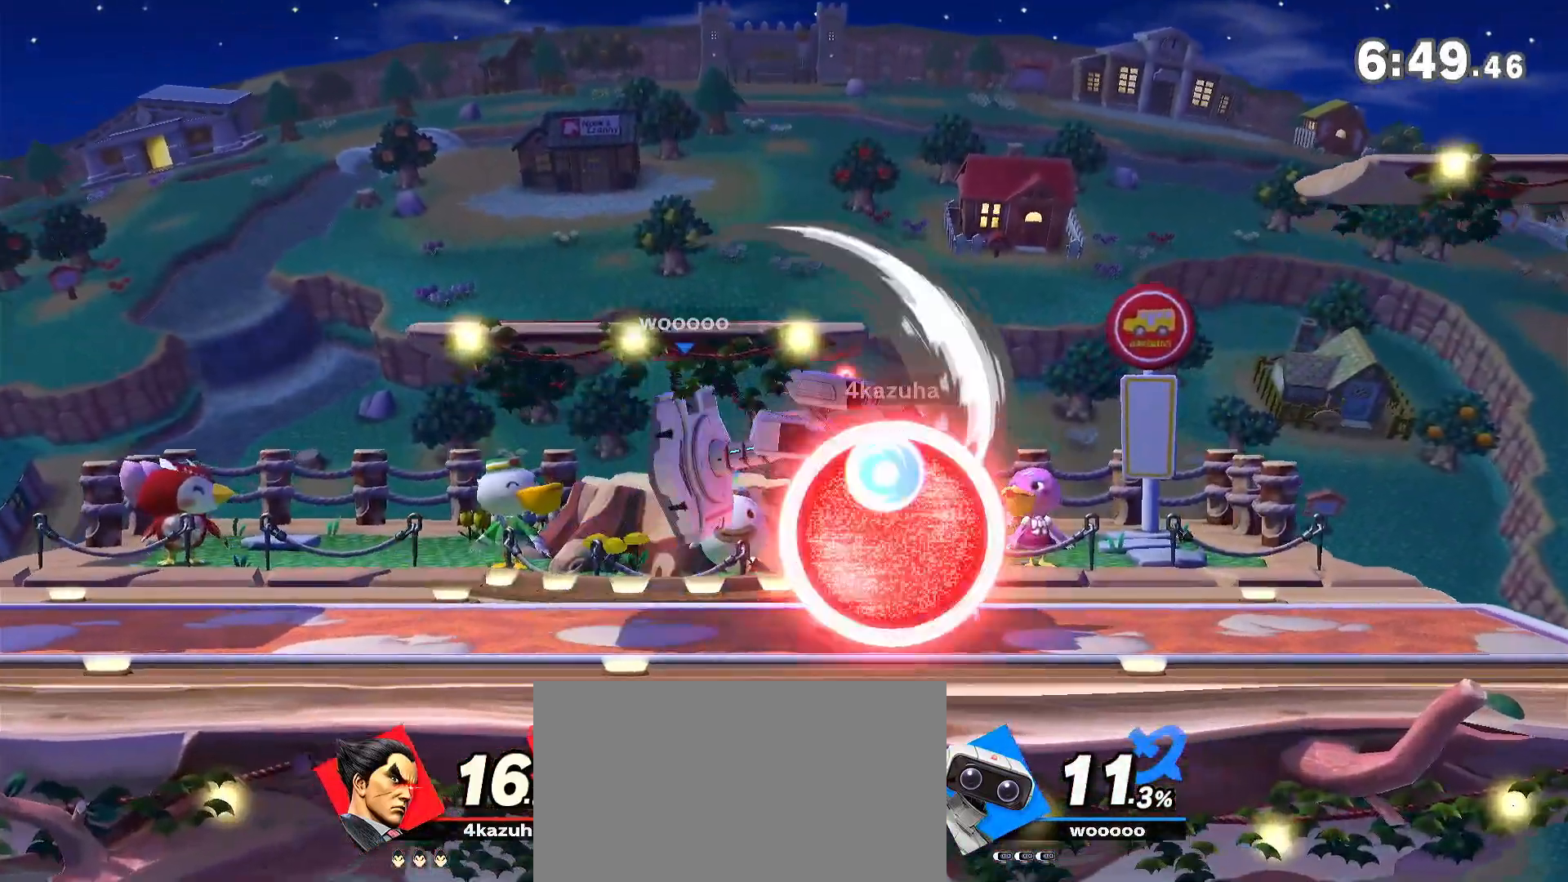
{"dt_ms": 500, "buttons": [], "left_stick": "center", "right_stick": "center", "events": [[17, "left_stick", "left"], [83, "left_stick", "down"], [150, "left_stick", "down-left"], [250, "left_stick", "center"]]}
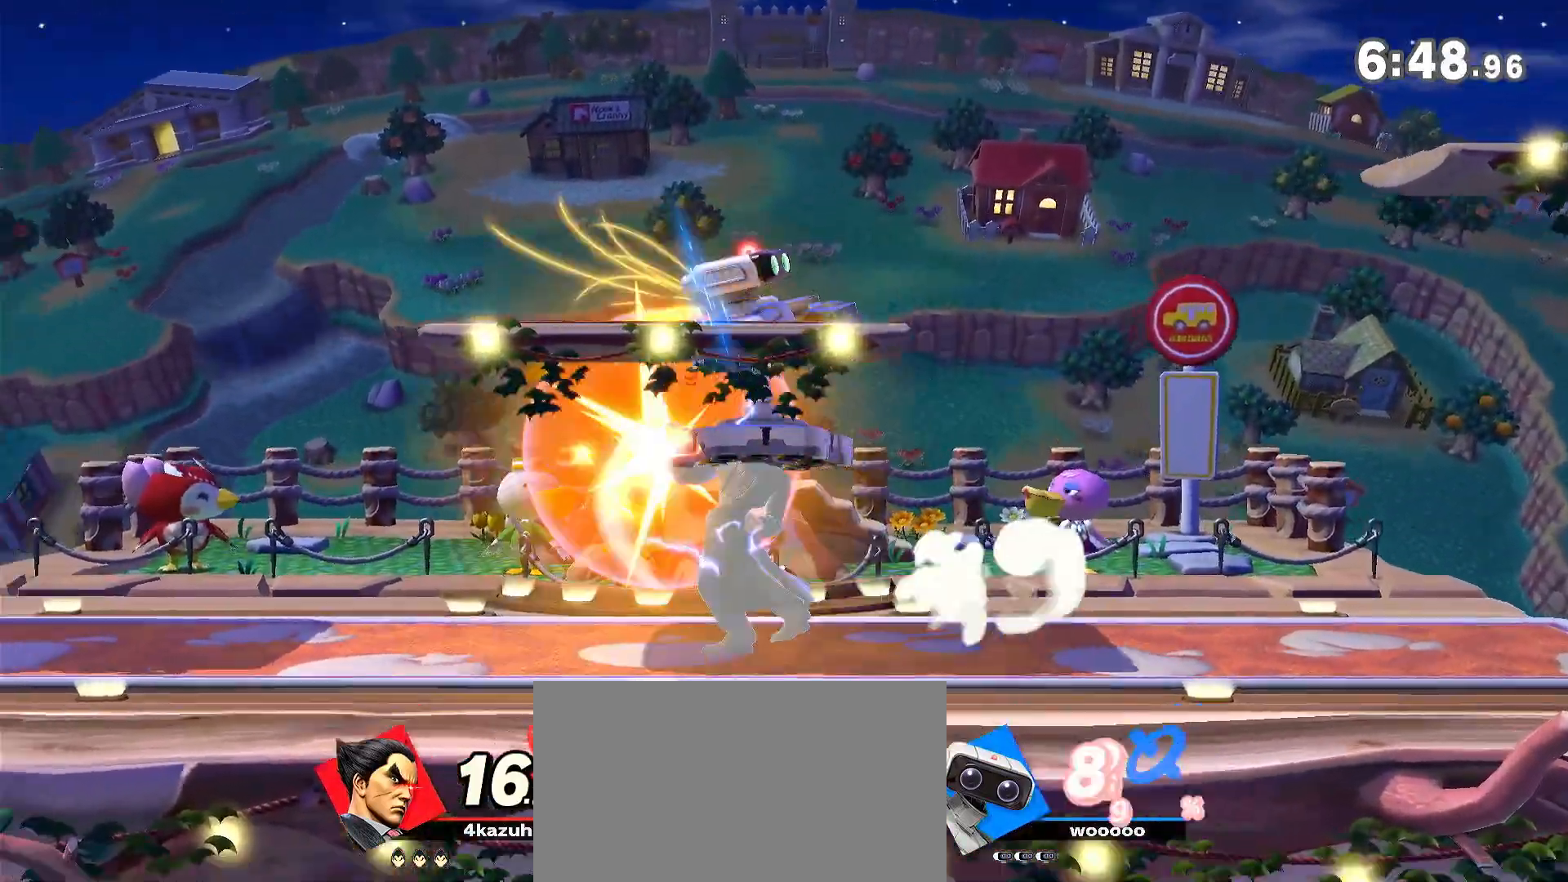
{"dt_ms": 500, "buttons": [], "left_stick": "left", "right_stick": "center", "events": [[267, "Y", "down"], [383, "left_stick", "left"], [483, "Y", "up"]]}
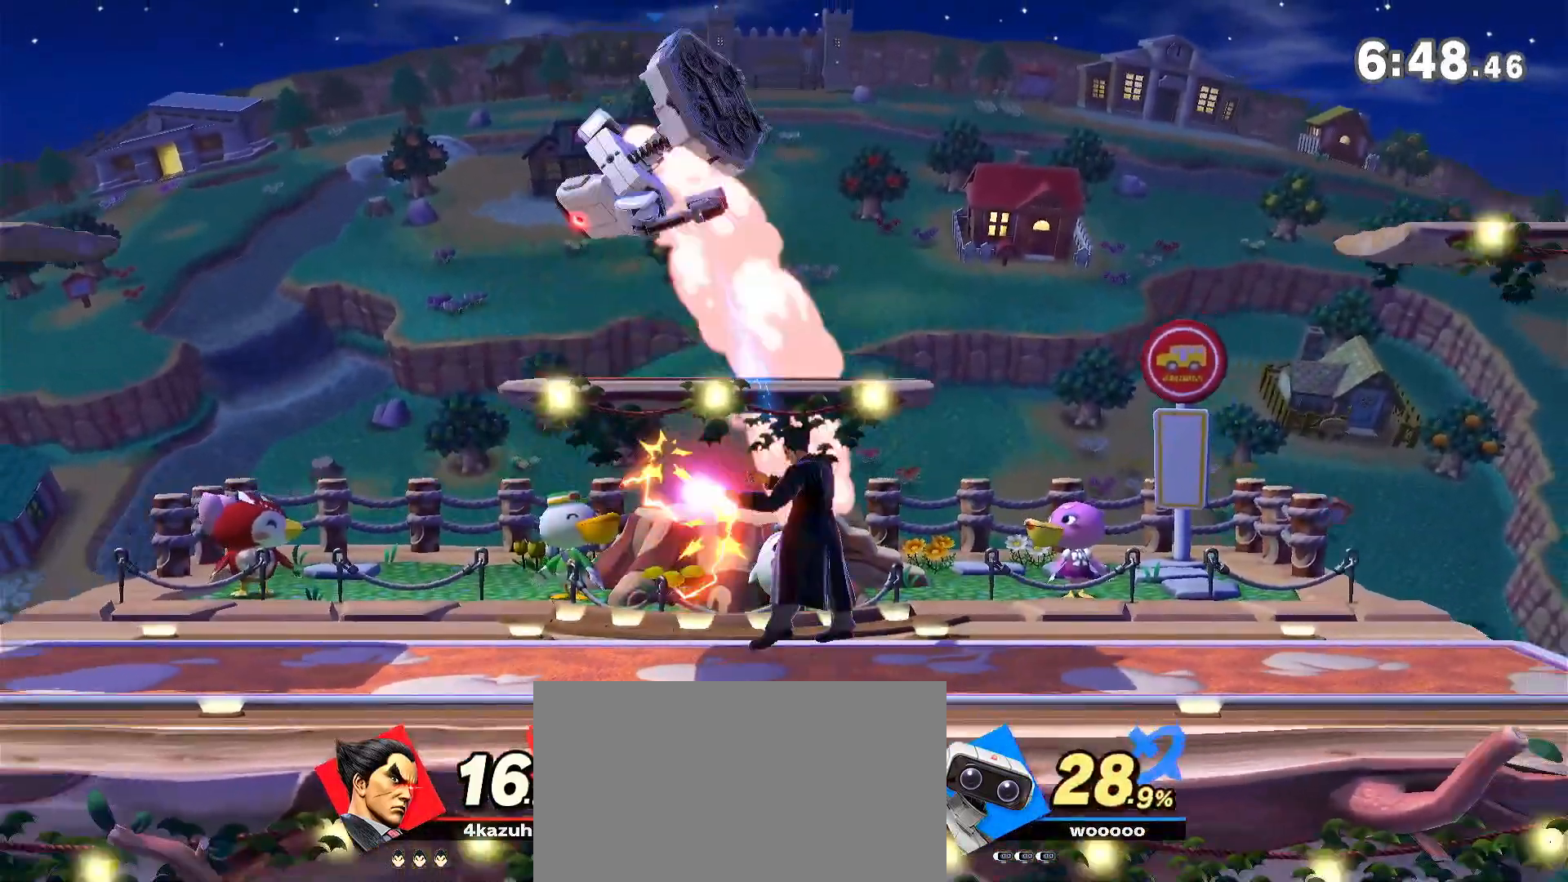
{"dt_ms": 500, "buttons": [], "left_stick": "left", "right_stick": "center", "events": [[83, "Y", "down"], [133, "Y", "up"]]}
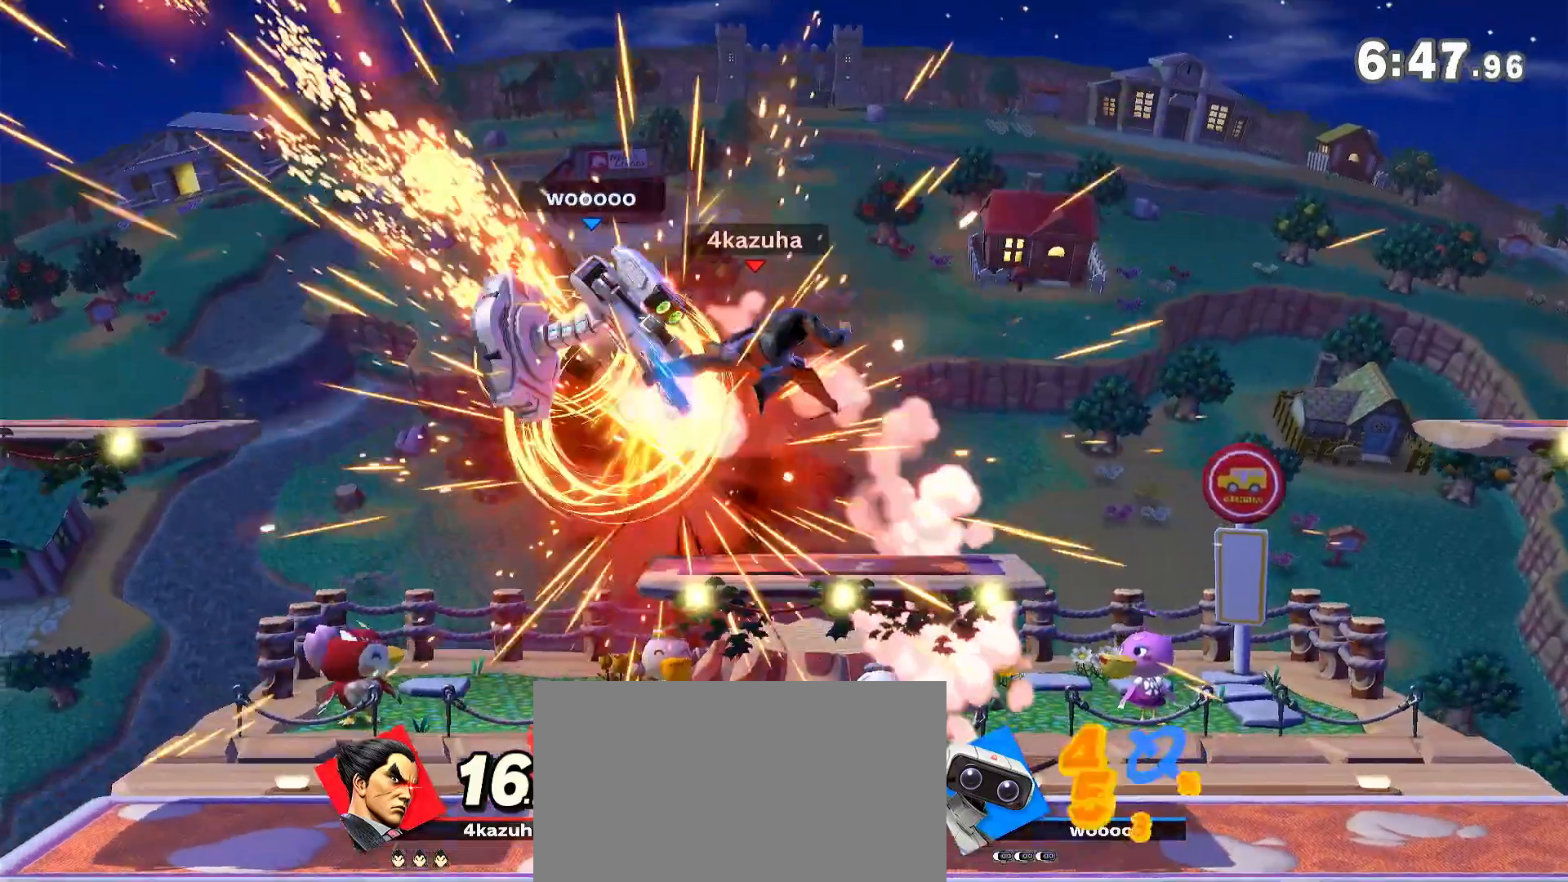
{"dt_ms": 500, "buttons": [], "left_stick": "down", "right_stick": "center", "events": [[183, "right_stick", "up"], [250, "left_stick", "down"], [250, "right_stick", "center"]]}
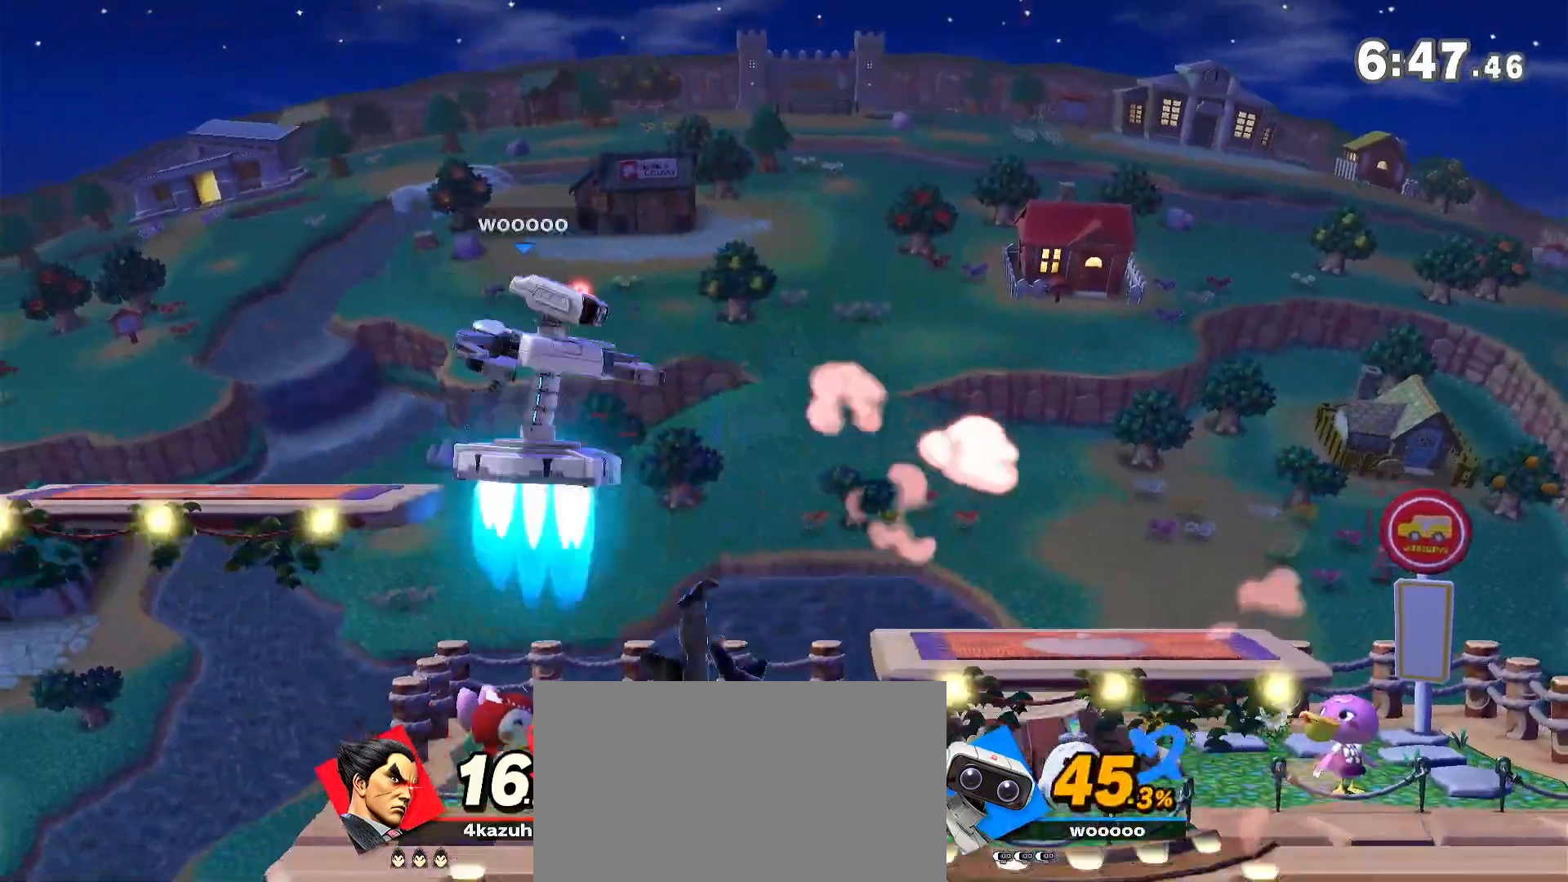
{"dt_ms": 500, "buttons": ["Y"], "left_stick": "up-right", "right_stick": "center", "events": [[17, "left_stick", "center"], [217, "Y", "down"], [333, "left_stick", "right"], [383, "Y", "up"], [483, "Y", "down"], [483, "left_stick", "up-right"]]}
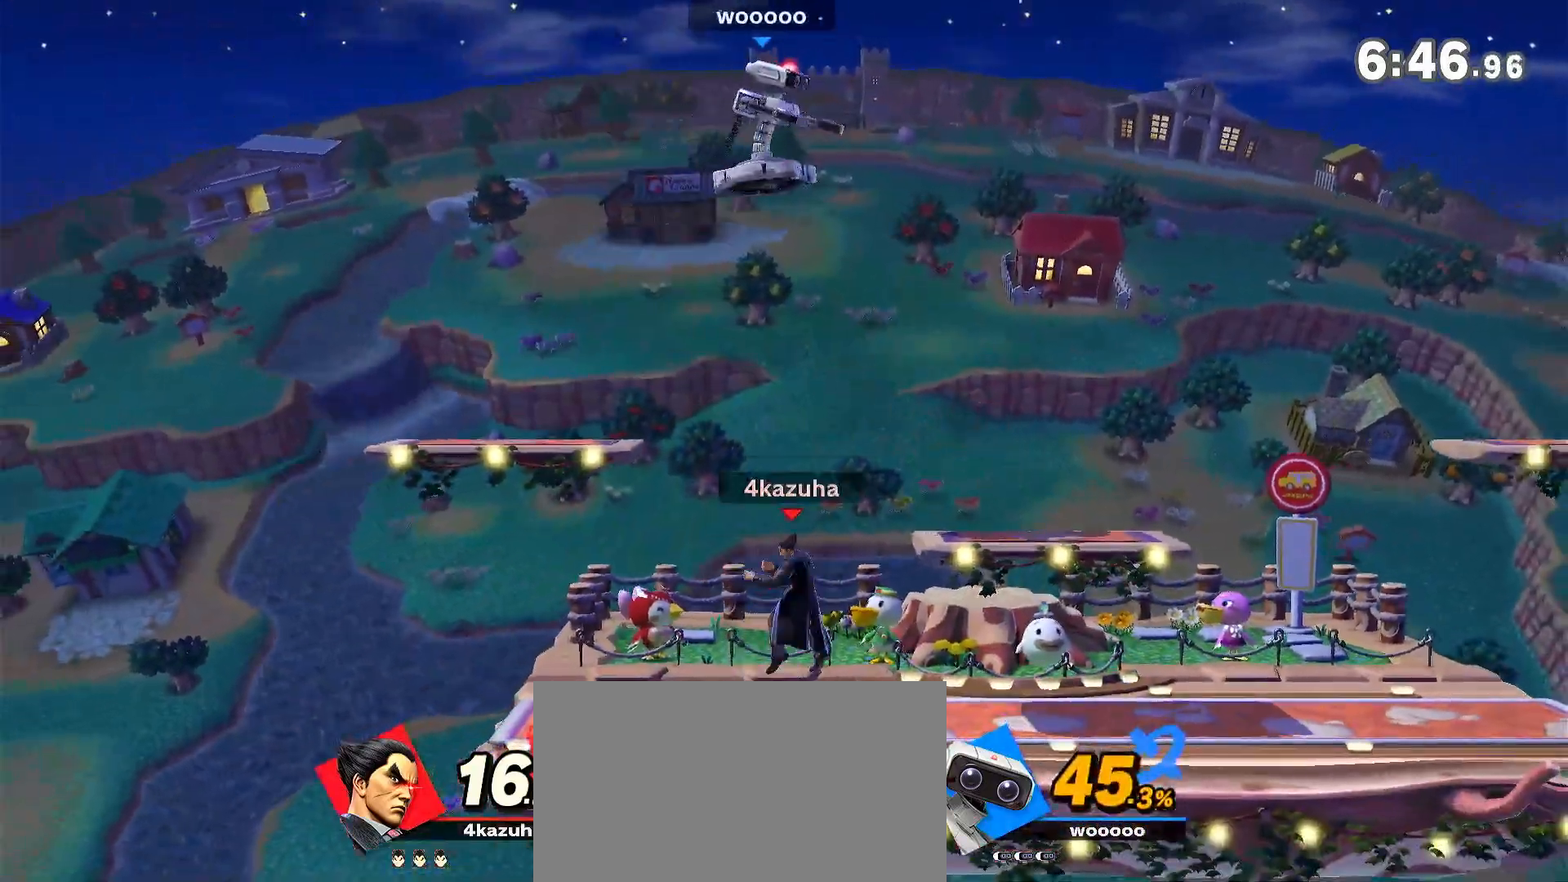
{"dt_ms": 500, "buttons": [], "left_stick": "center", "right_stick": "center", "events": [[117, "Y", "up"], [383, "left_stick", "down-right"], [483, "left_stick", "center"]]}
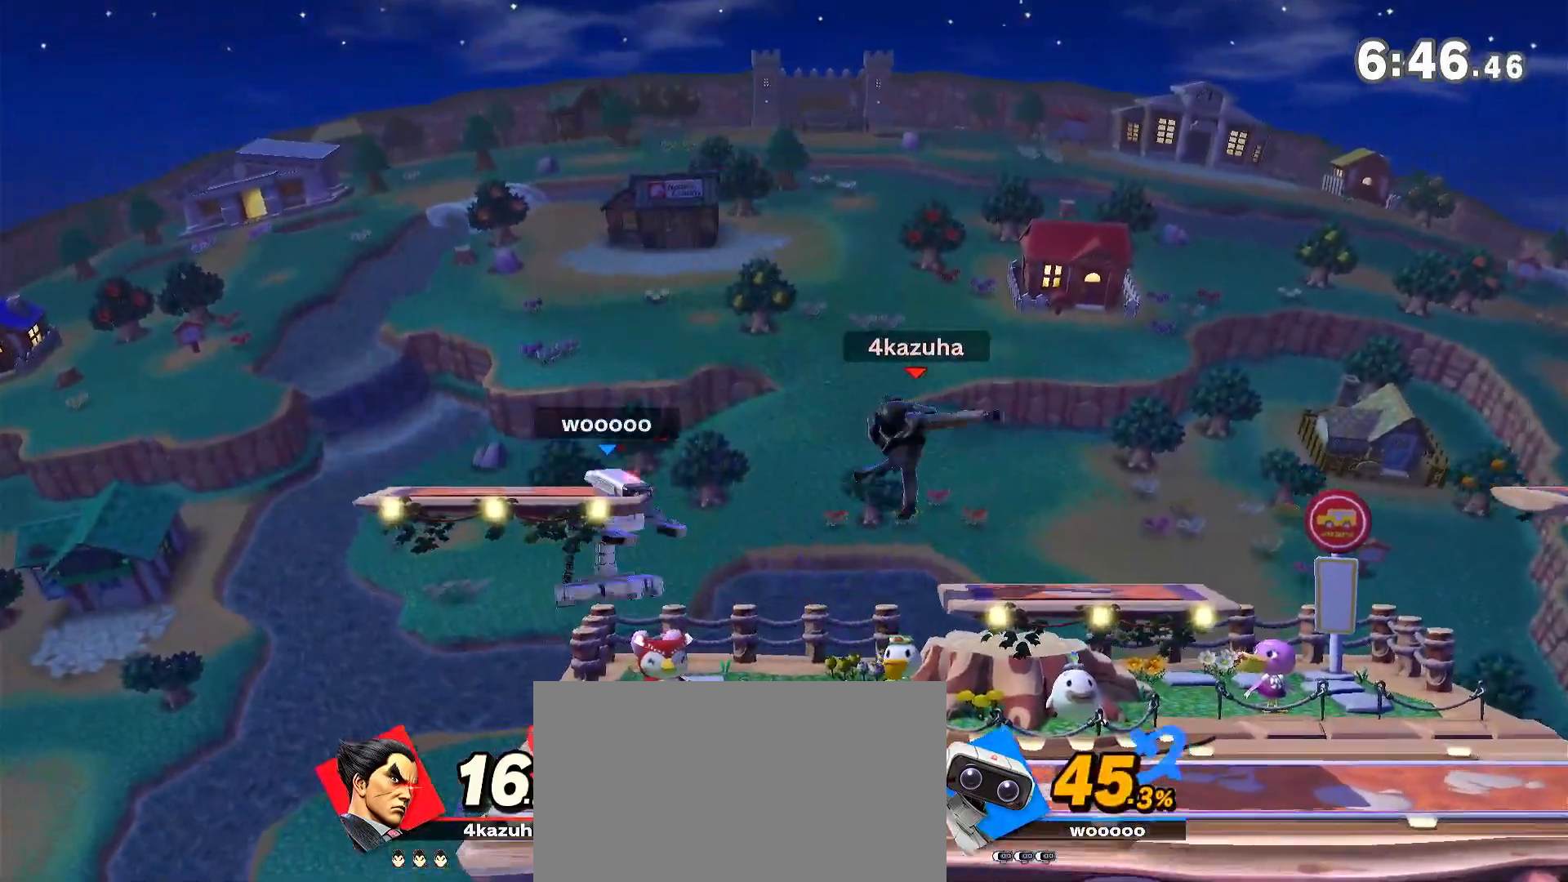
{"dt_ms": 1000, "buttons": [], "left_stick": "down-left", "right_stick": "center", "events": [[150, "left_stick", "left"], [217, "left_stick", "center"], [283, "left_stick", "left"], [450, "left_stick", "down"], [567, "left_stick", "center"], [717, "B", "down"], [717, "left_stick", "left"], [783, "B", "up"], [817, "left_stick", "down-left"]]}
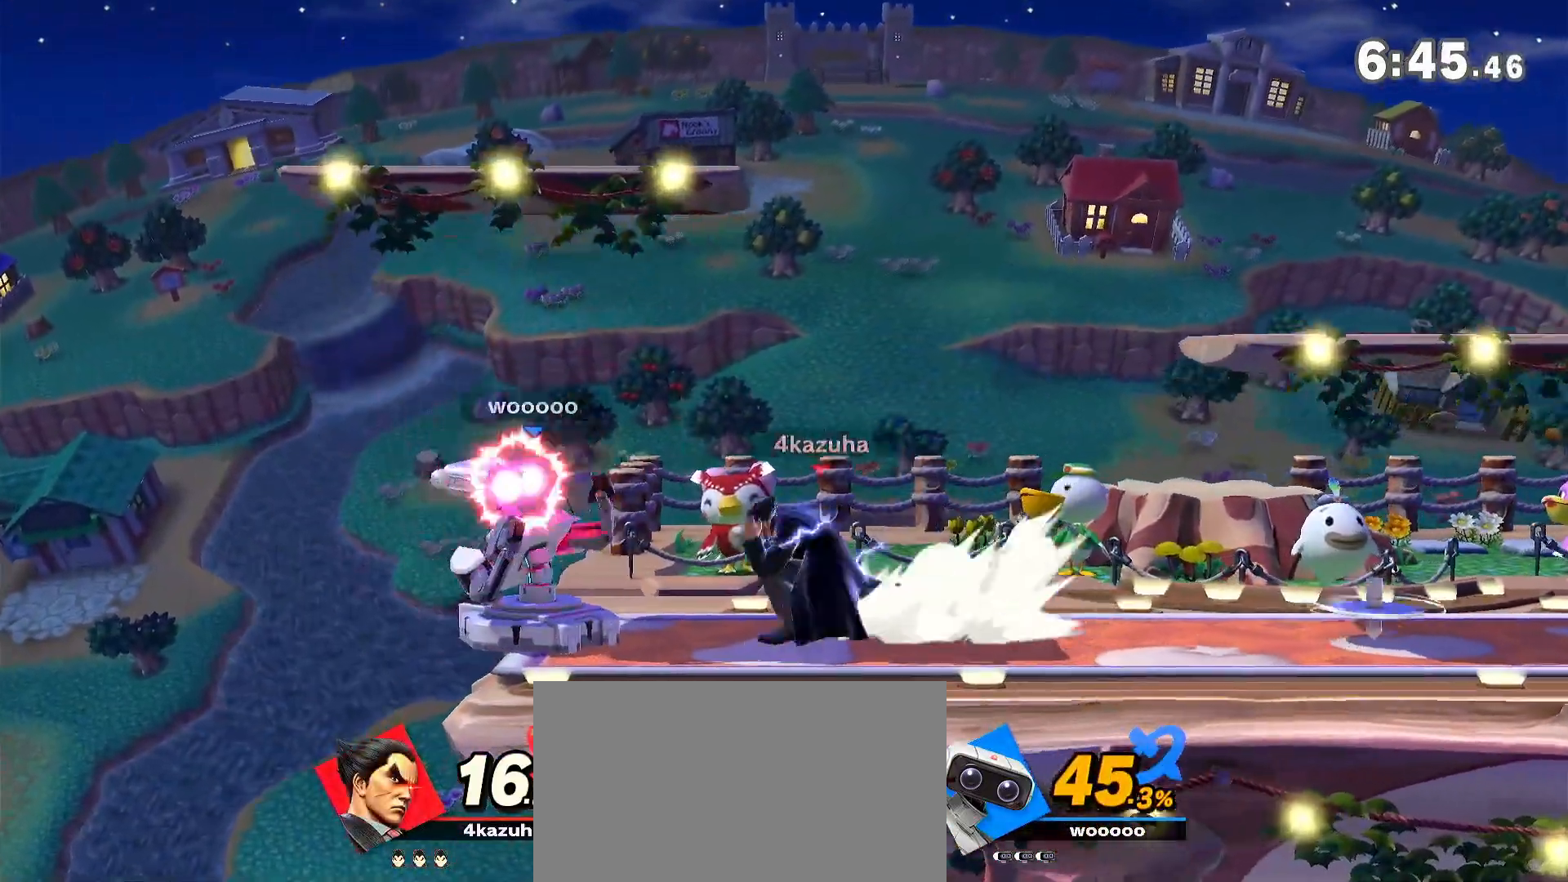
{"dt_ms": 500, "buttons": [], "left_stick": "right", "right_stick": "center", "events": [[17, "left_stick", "left"], [117, "left_stick", "center"], [283, "left_stick", "right"]]}